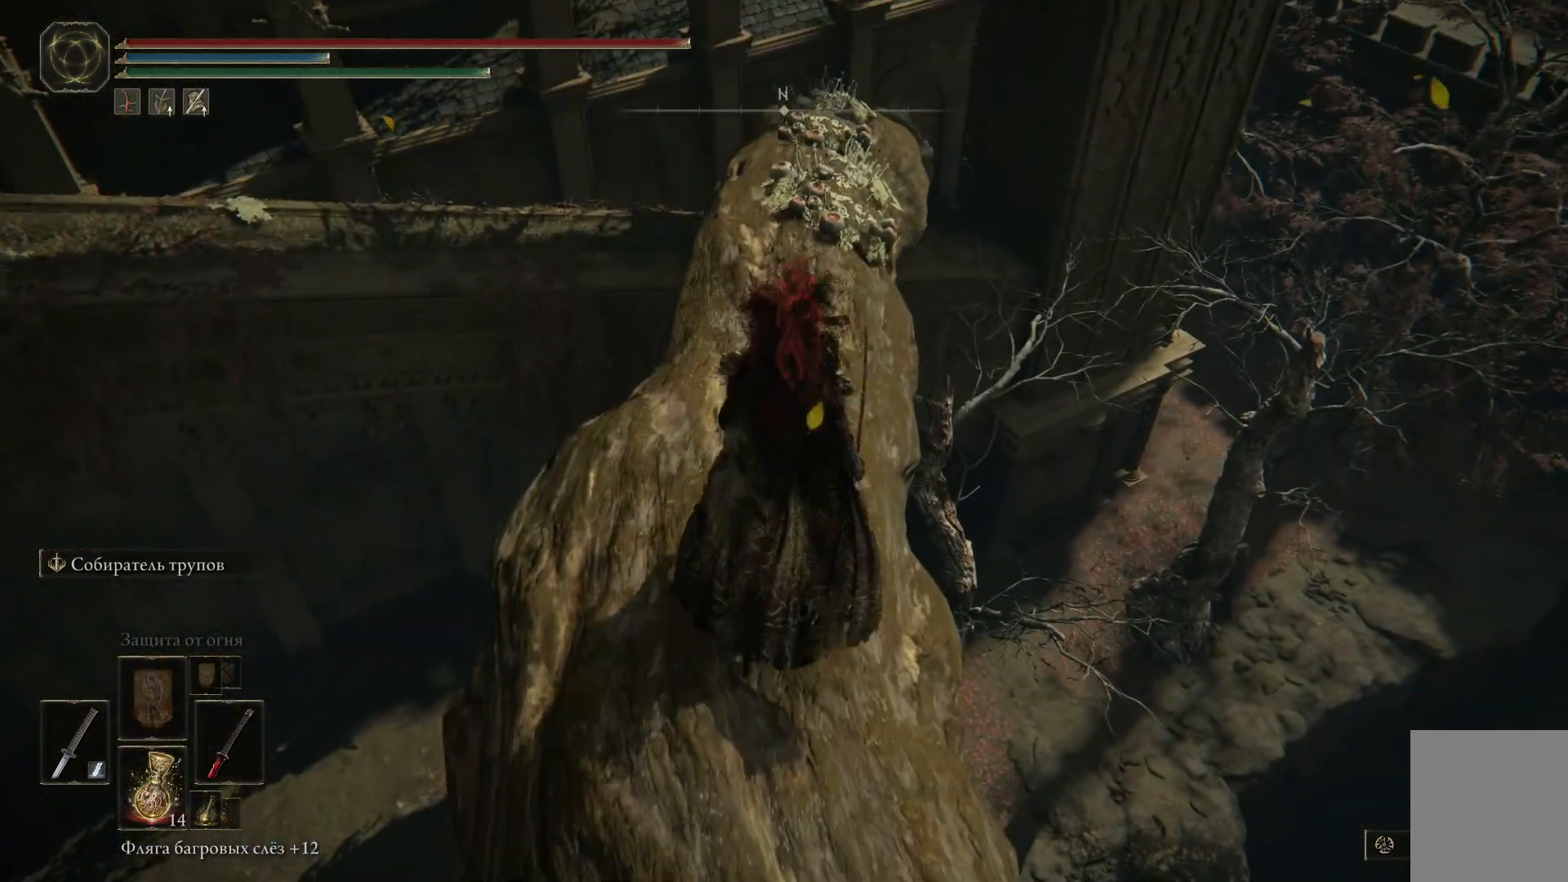
Gameplay with a controller (Xbox layout); each line is a JSON object with the inputs held at the frame after it. "events" lists button and stick changes between this image and that frame as [ms after this image, input, new state], when the widget could be followed in between.
{"buttons": [], "left_stick": "up", "right_stick": "down-right", "events": [[400, "right_stick", "down-right"]]}
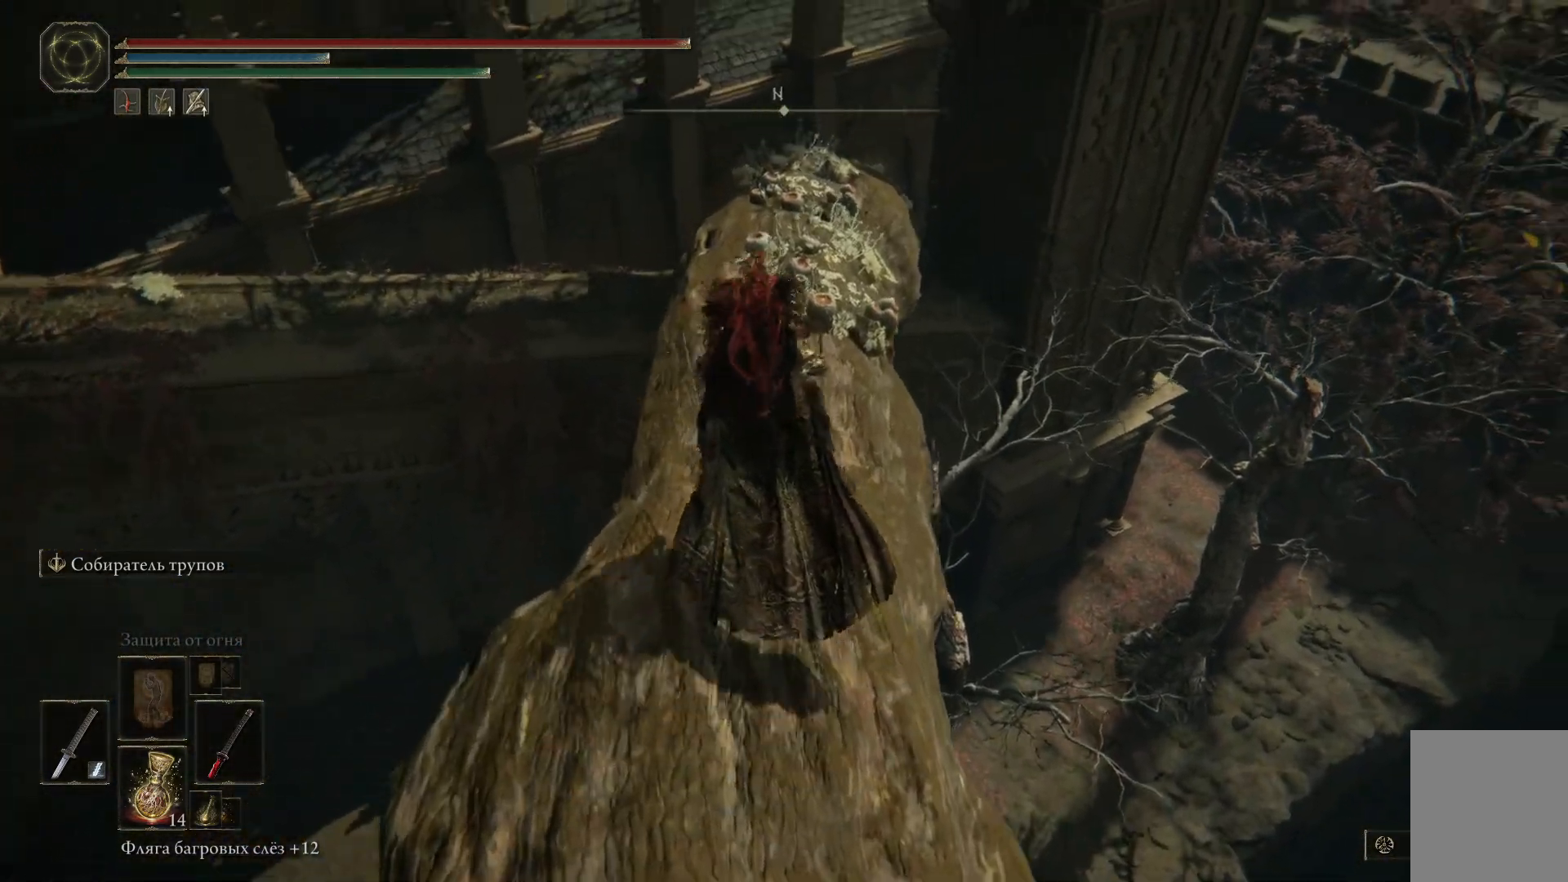
{"buttons": [], "left_stick": "up", "right_stick": "center", "events": [[100, "right_stick", "center"]]}
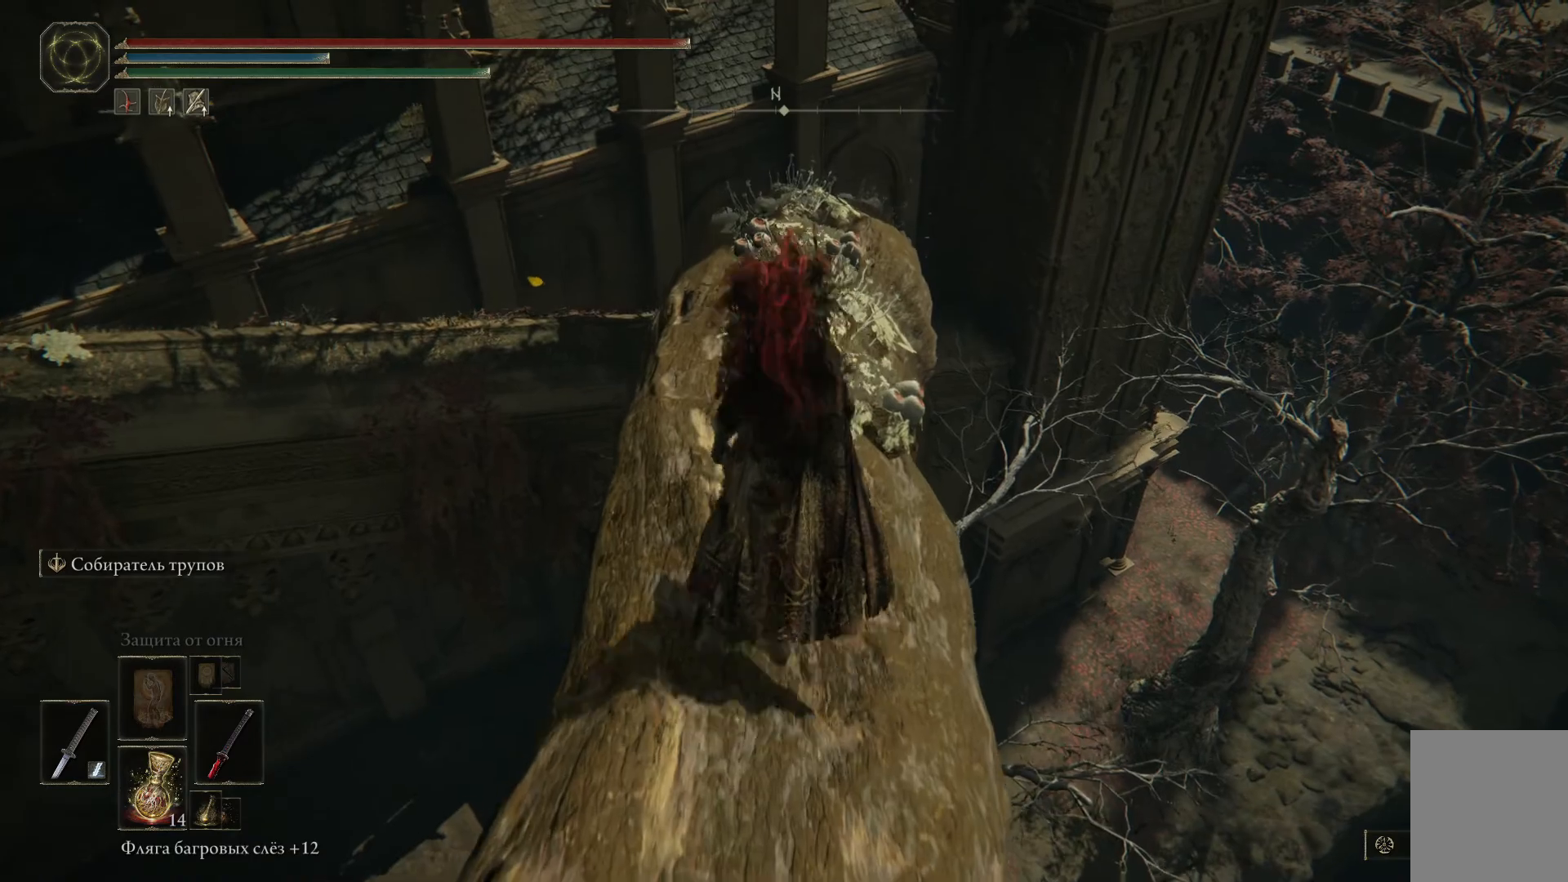
{"buttons": [], "left_stick": "up", "right_stick": "center", "events": [[33, "right_stick", "down"], [451, "right_stick", "center"]]}
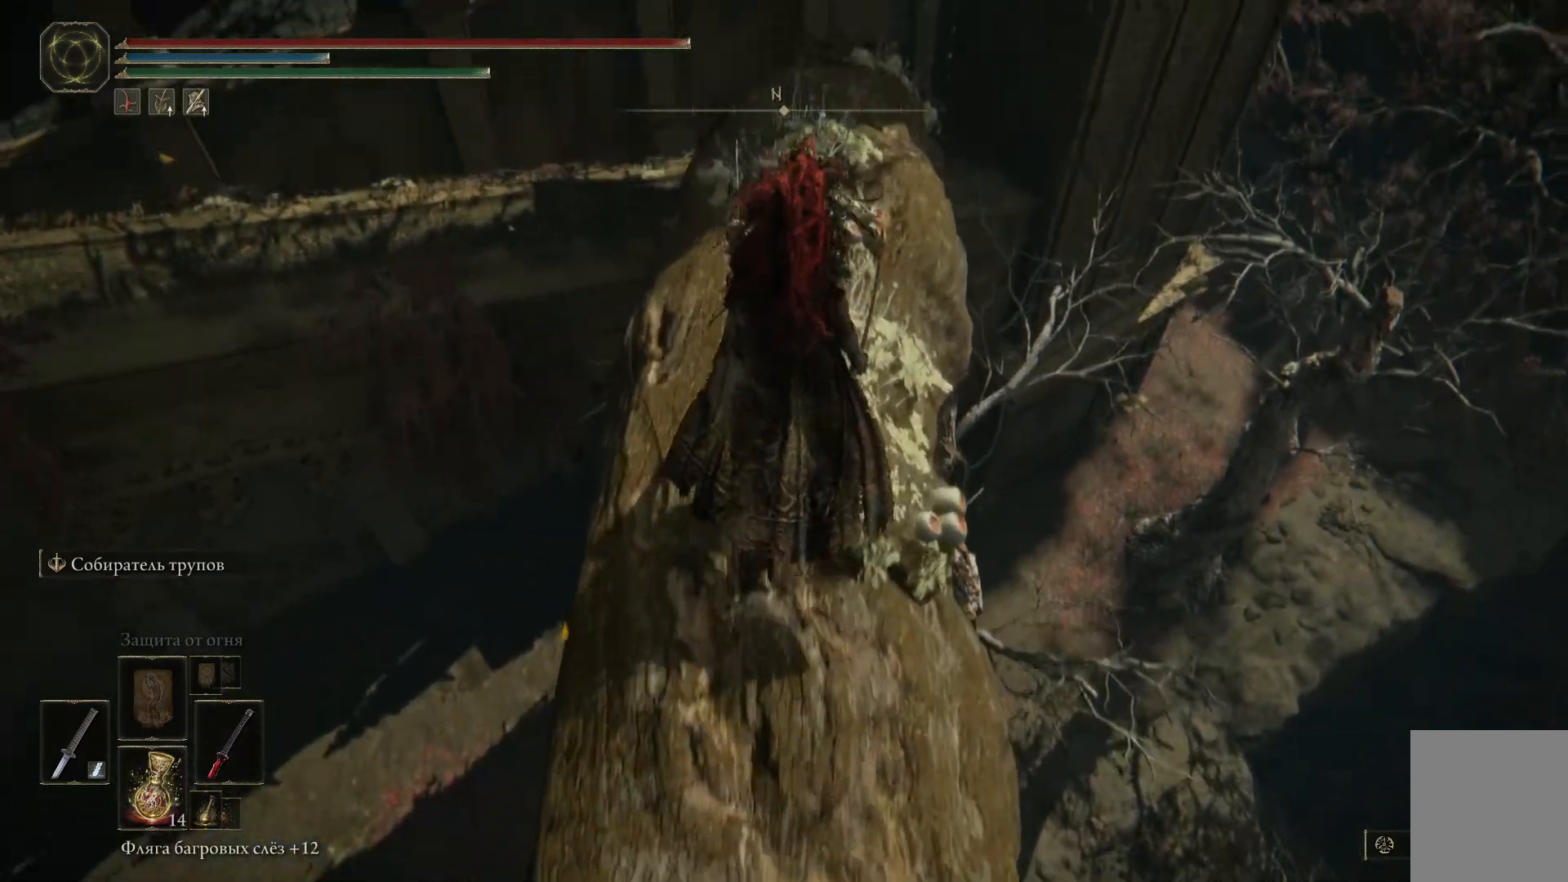
{"buttons": [], "left_stick": "up", "right_stick": "down", "events": [[150, "right_stick", "down"]]}
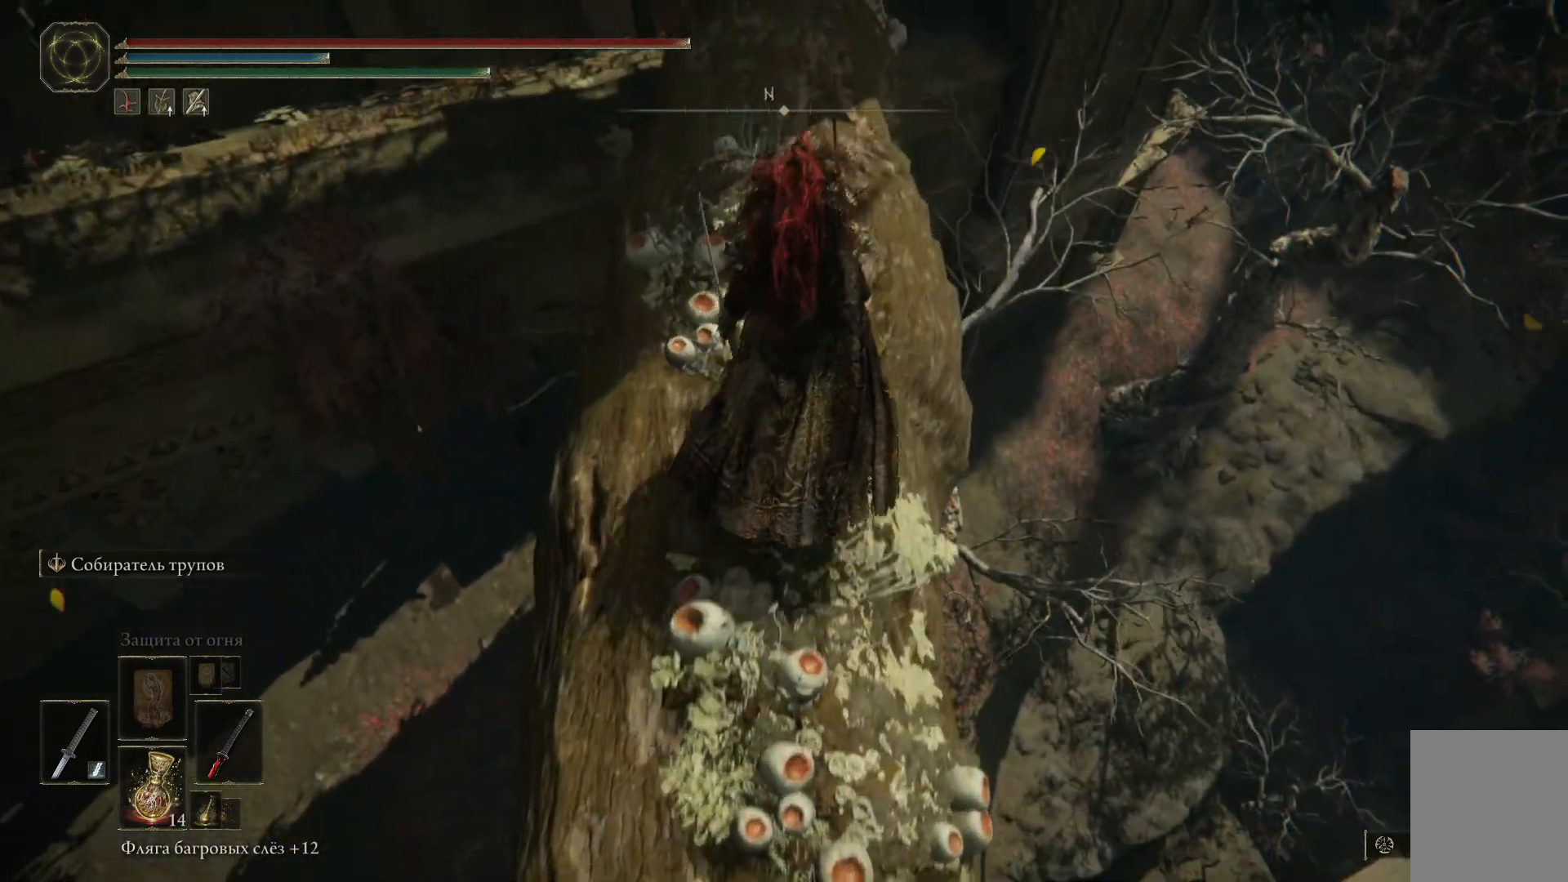
{"buttons": [], "left_stick": "up", "right_stick": "center", "events": [[33, "right_stick", "center"]]}
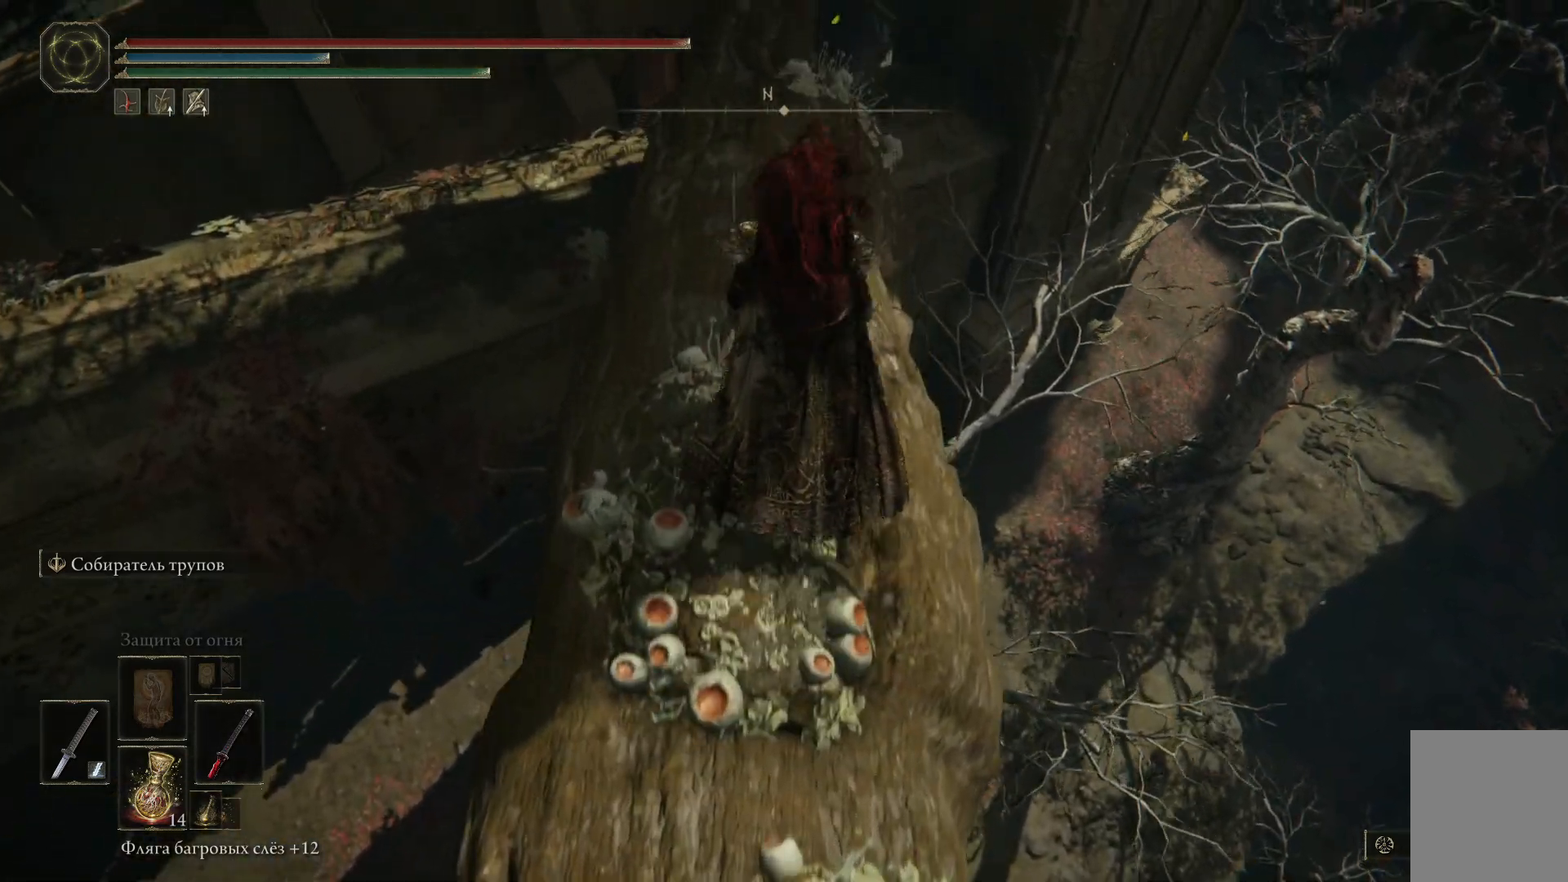
{"buttons": [], "left_stick": "up", "right_stick": "down", "events": [[283, "right_stick", "down"]]}
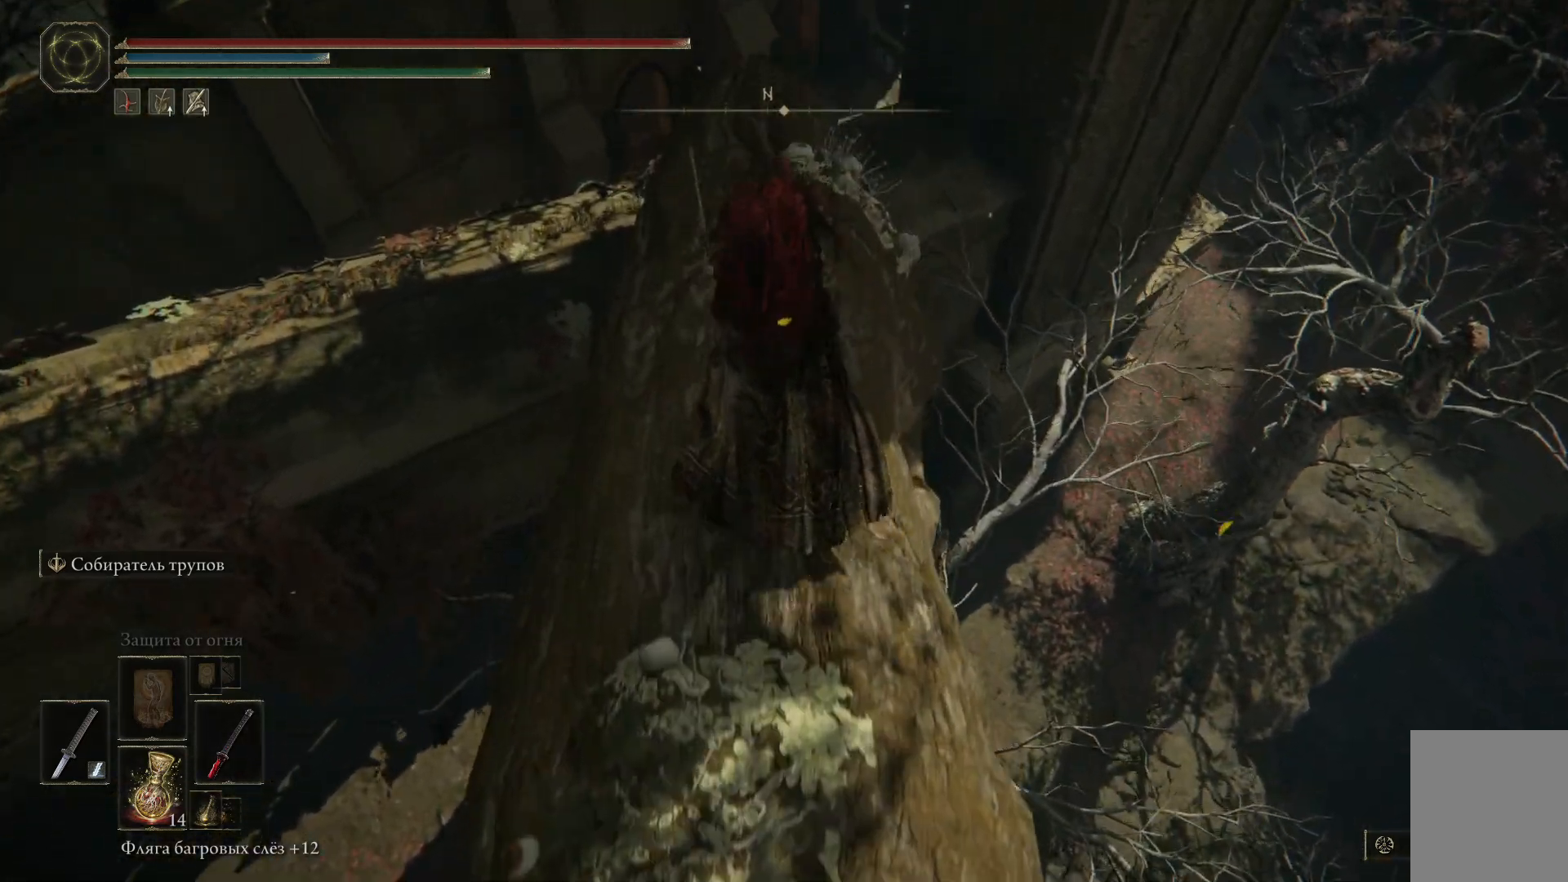
{"buttons": [], "left_stick": "up", "right_stick": "down", "events": [[134, "right_stick", "center"], [467, "right_stick", "down"]]}
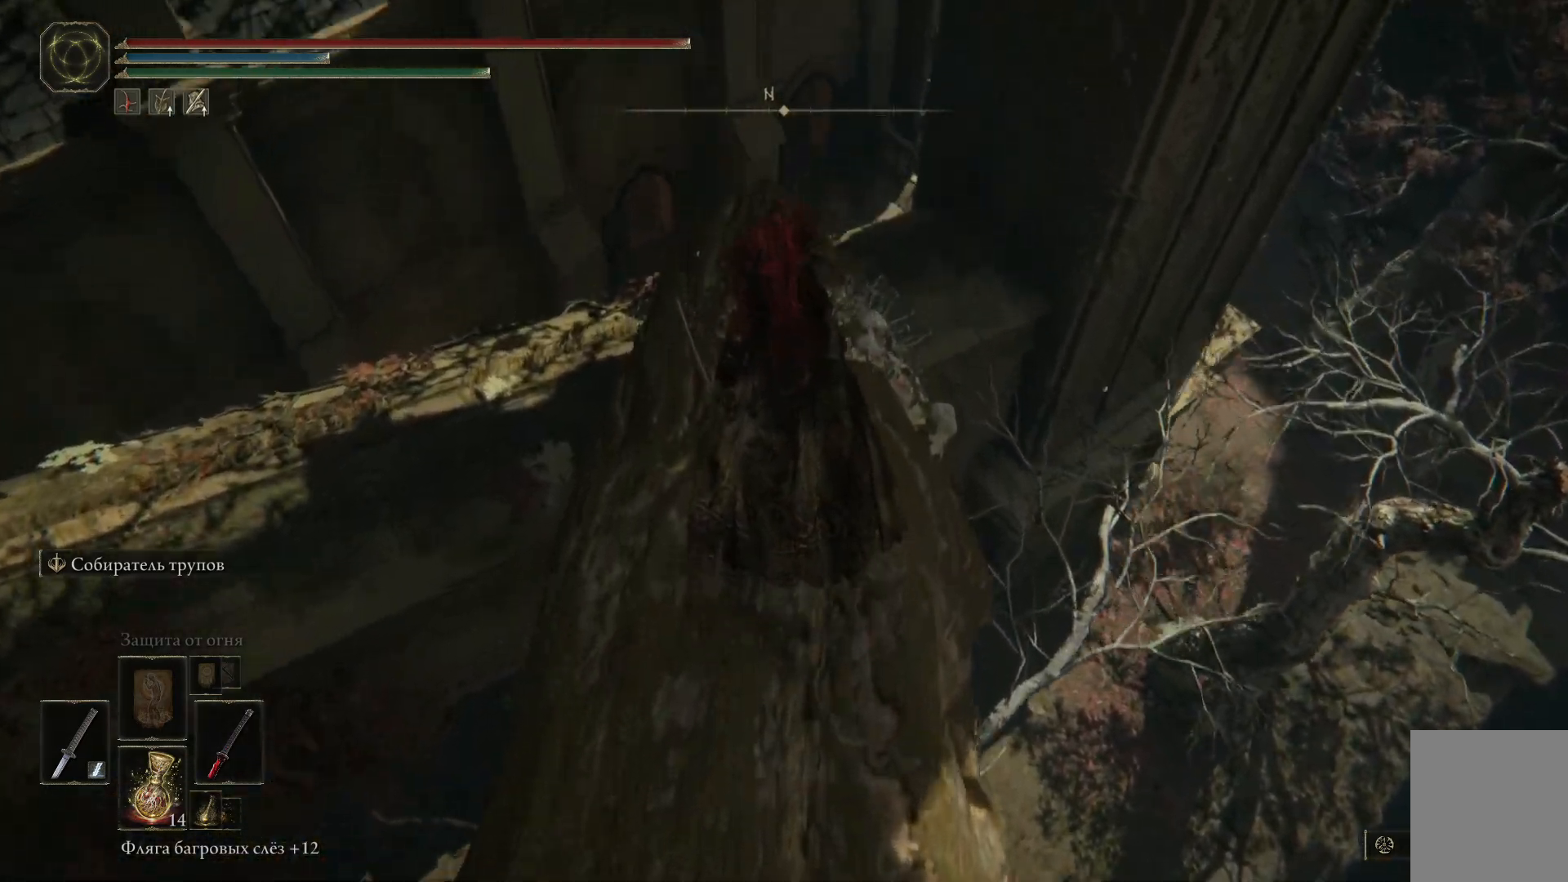
{"buttons": [], "left_stick": "up", "right_stick": "center", "events": [[216, "right_stick", "center"]]}
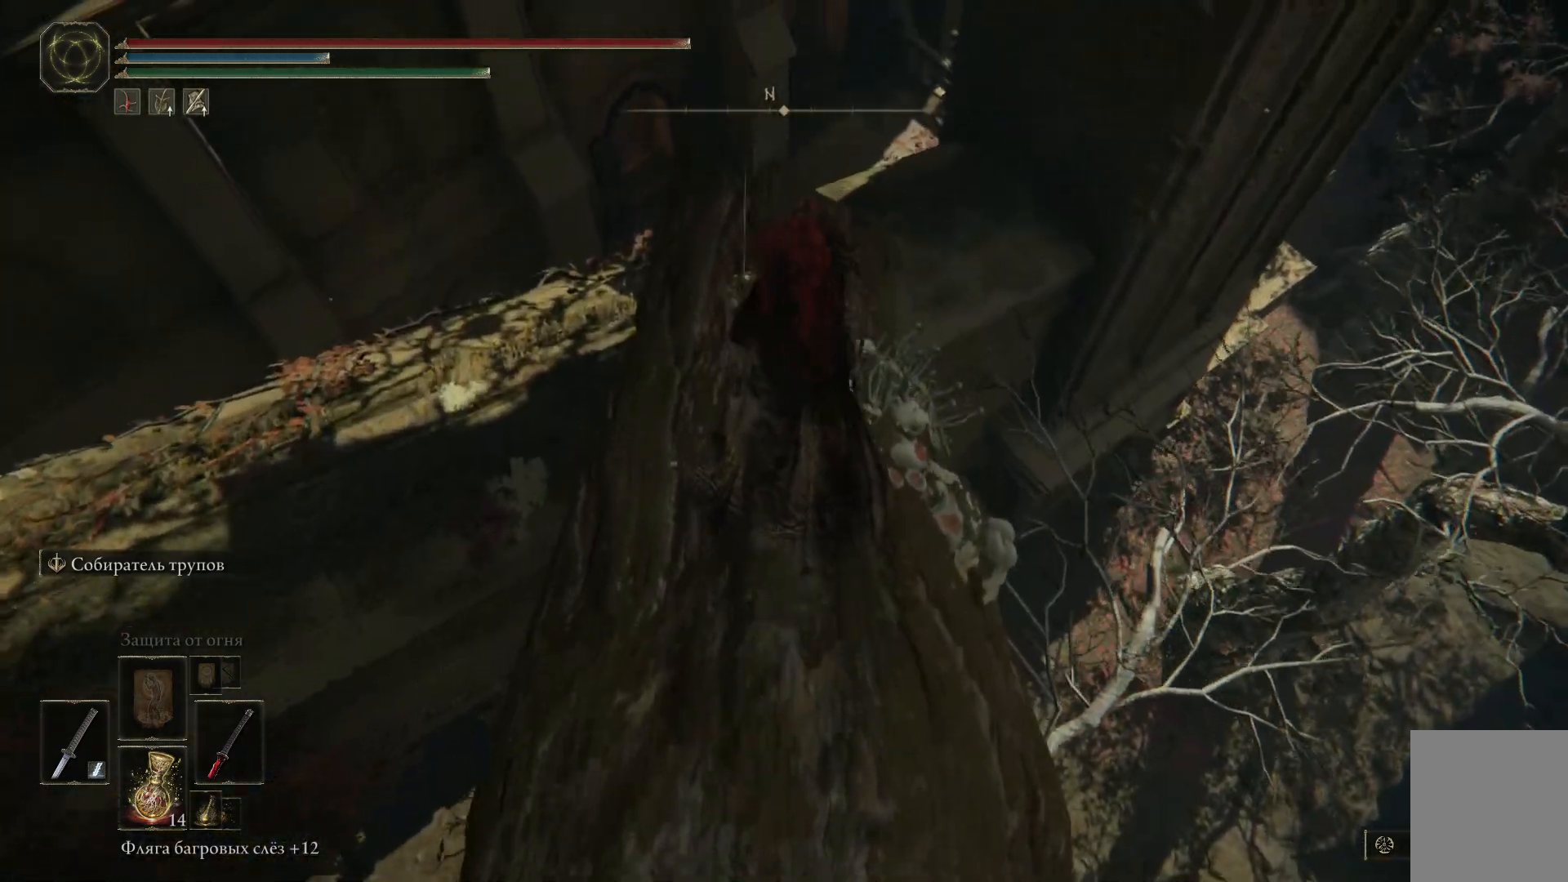
{"buttons": [], "left_stick": "up", "right_stick": "center", "events": [[150, "right_stick", "down"], [484, "right_stick", "center"]]}
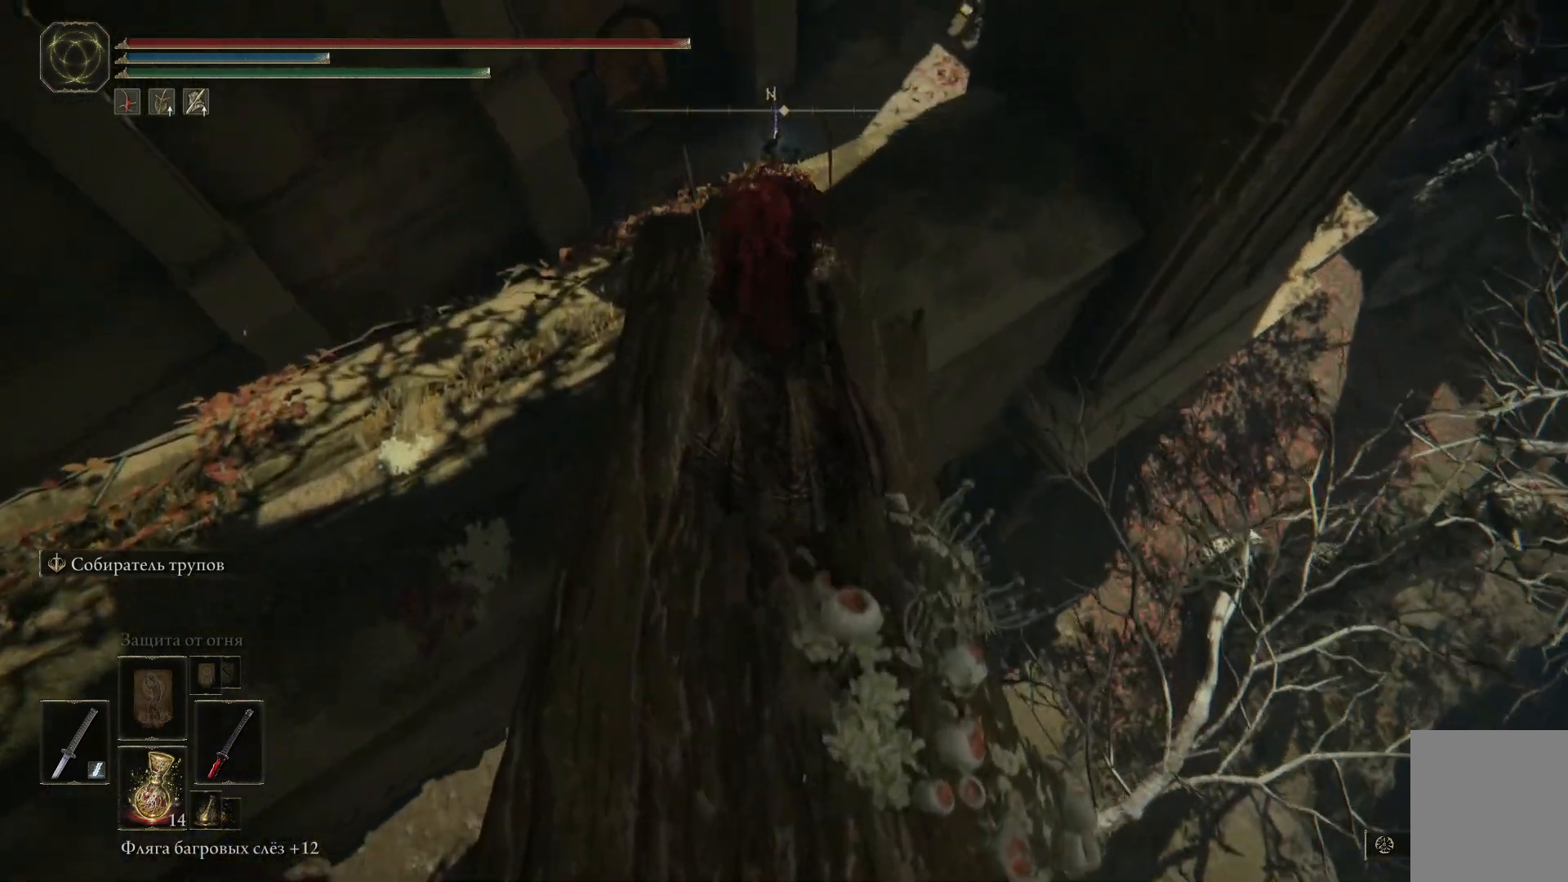
{"buttons": [], "left_stick": "up-left", "right_stick": "center", "events": [[467, "left_stick", "up-left"]]}
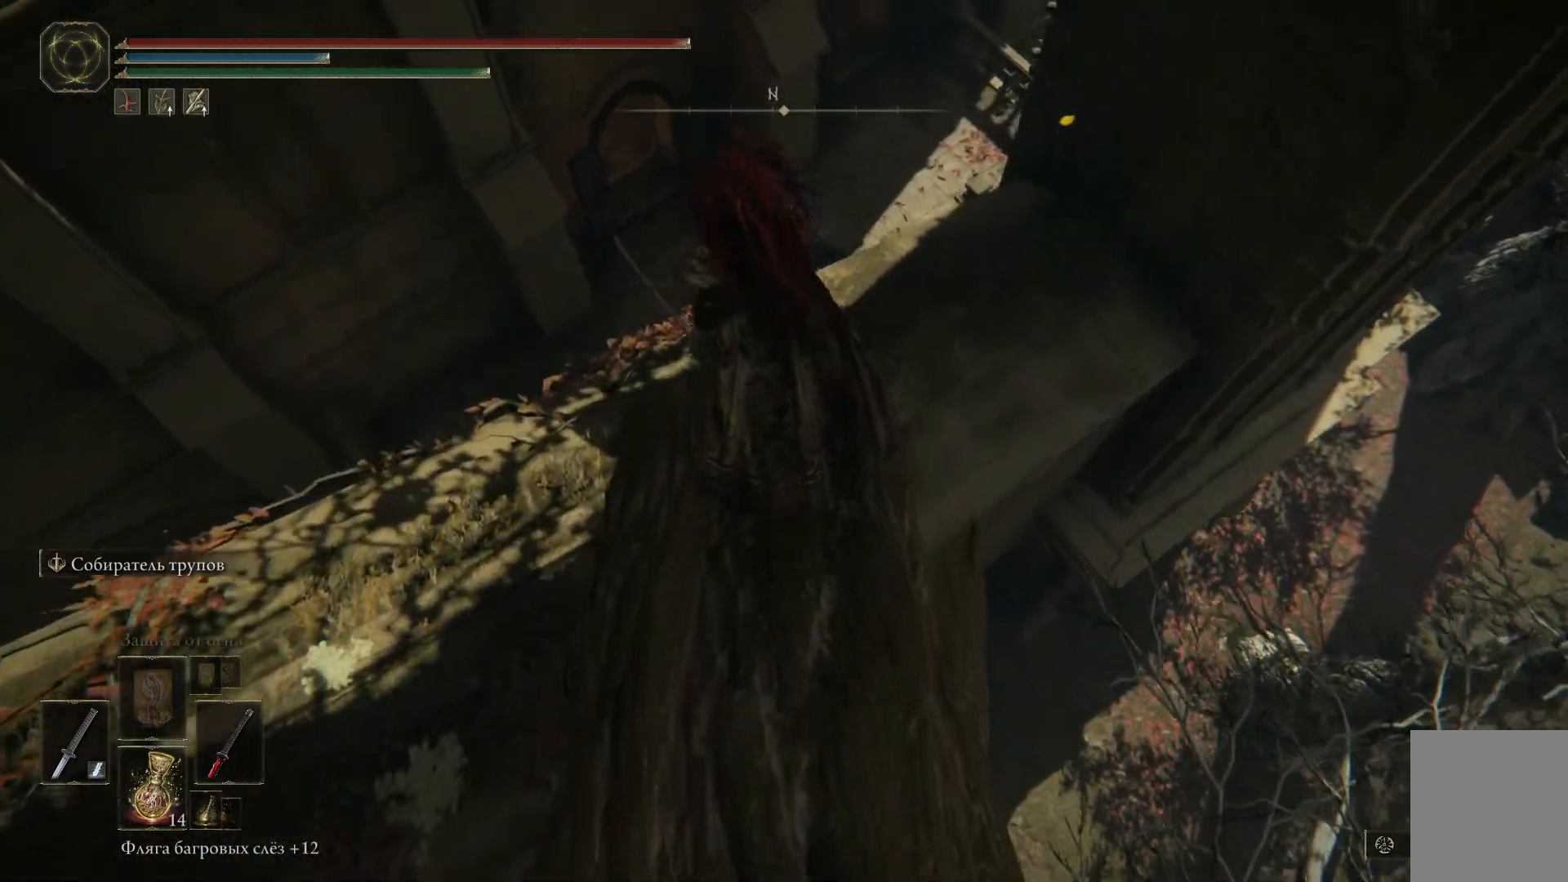
{"buttons": [], "left_stick": "up-left", "right_stick": "left", "events": [[117, "right_stick", "down-left"], [184, "right_stick", "left"]]}
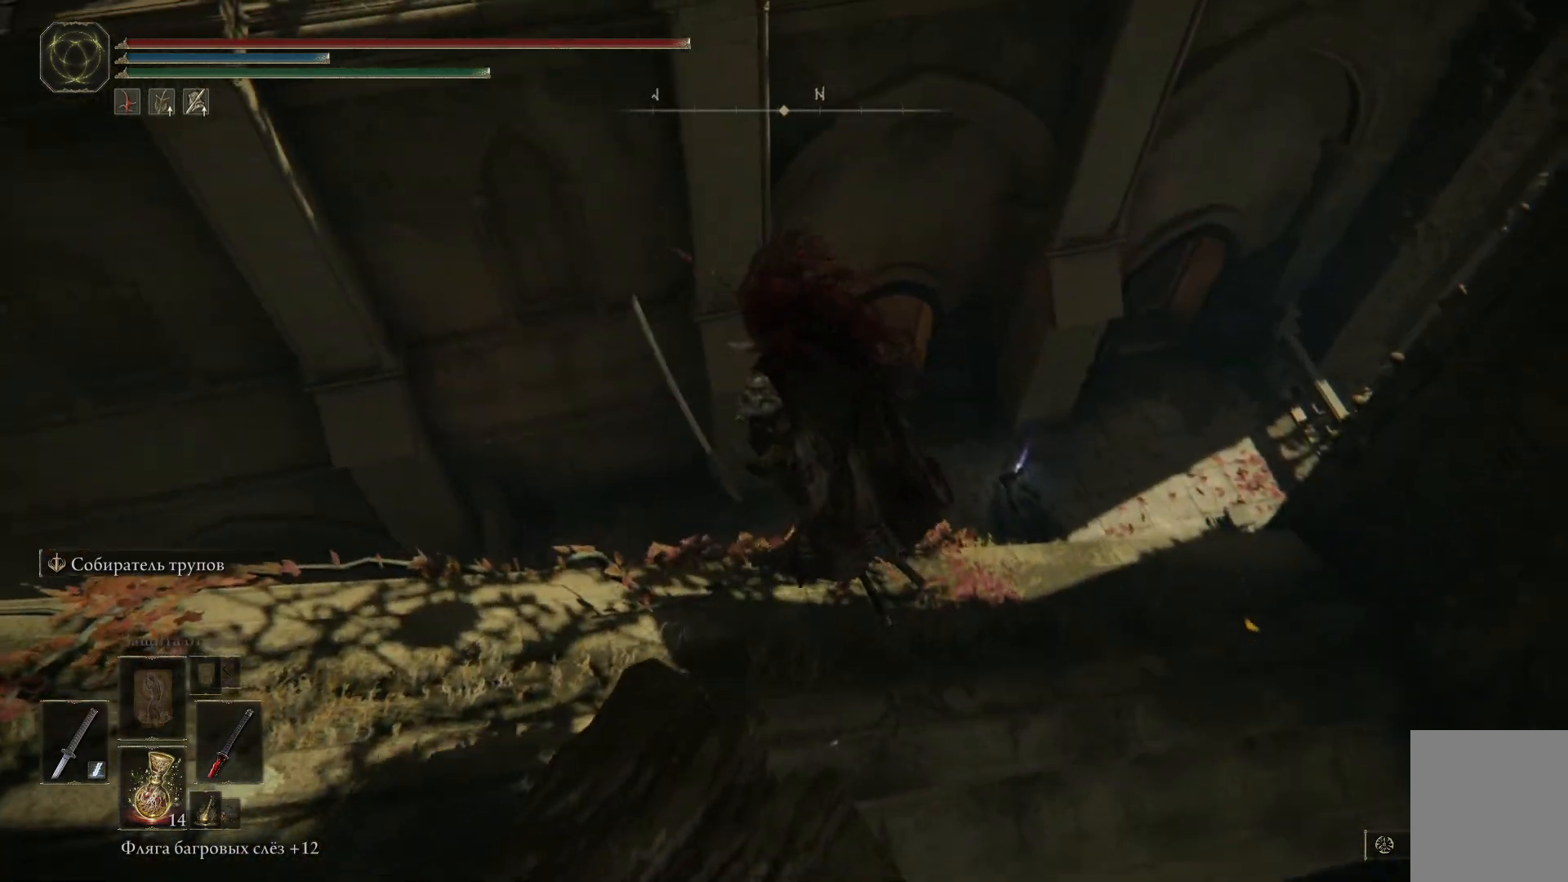
{"buttons": [], "left_stick": "down", "right_stick": "up-left", "events": [[33, "left_stick", "center"], [33, "right_stick", "center"], [367, "left_stick", "down"], [483, "right_stick", "up-left"]]}
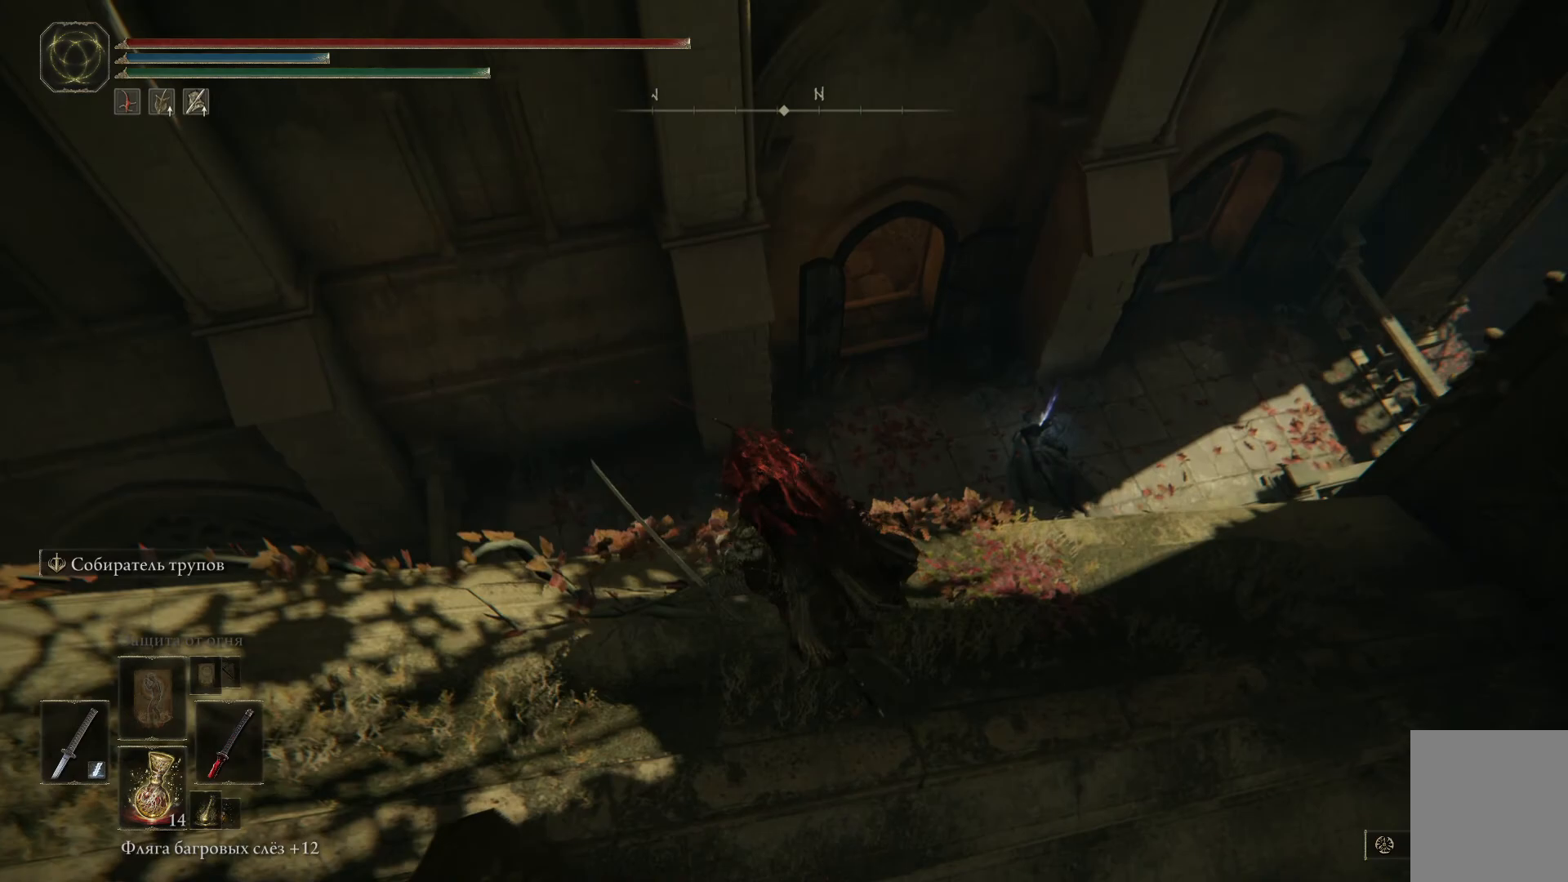
{"buttons": [], "left_stick": "left", "right_stick": "up-left", "events": [[217, "left_stick", "down-left"], [484, "left_stick", "left"]]}
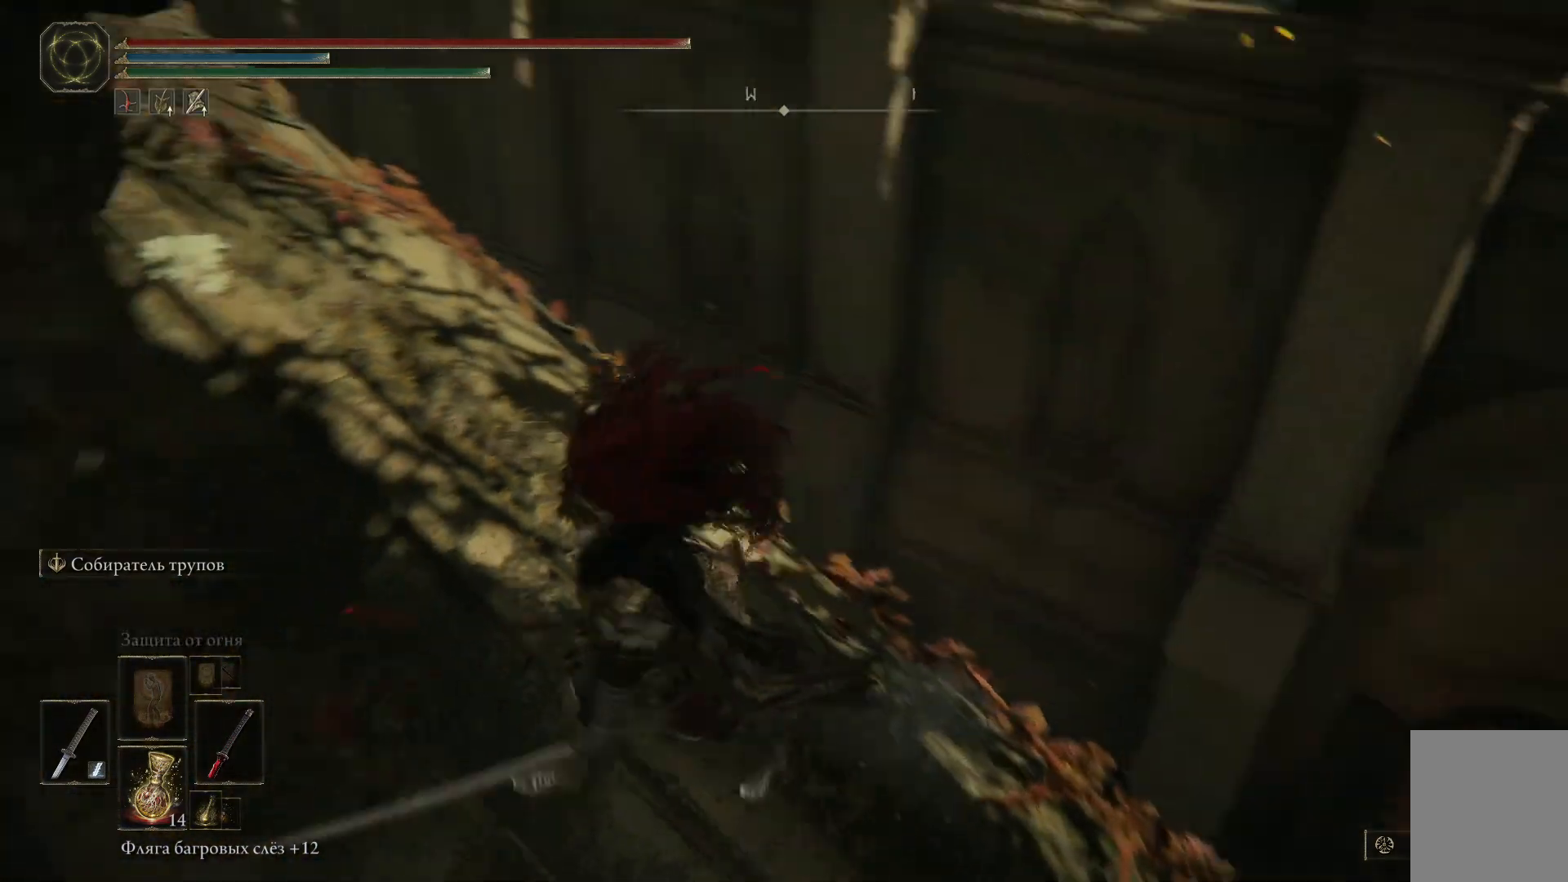
{"buttons": [], "left_stick": "up-right", "right_stick": "center", "events": [[183, "left_stick", "up-left"], [283, "left_stick", "up"], [333, "right_stick", "center"], [433, "left_stick", "up-right"]]}
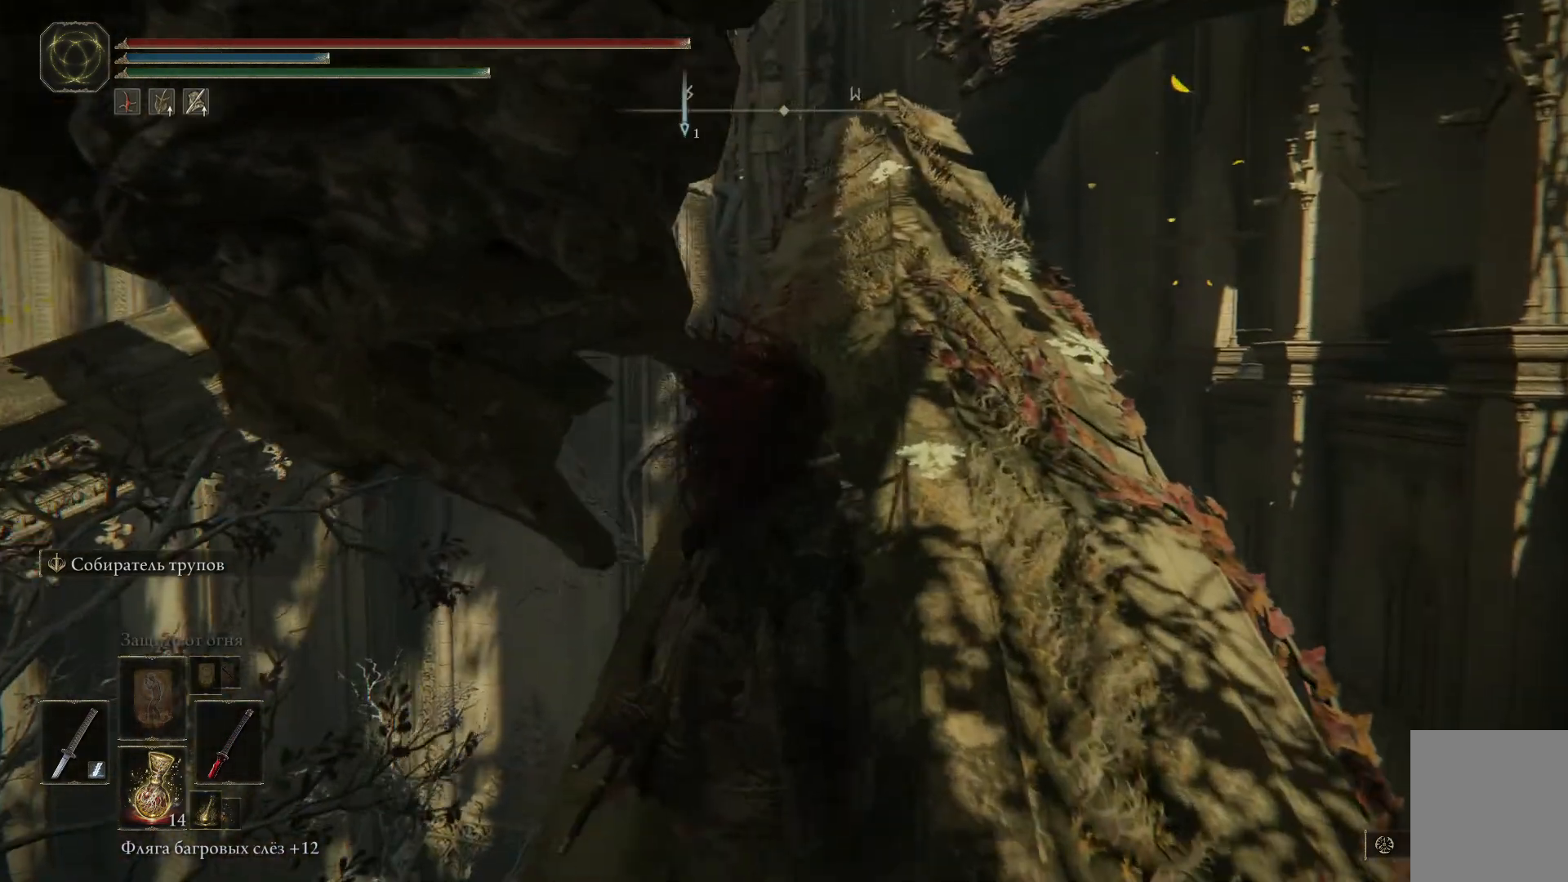
{"buttons": [], "left_stick": "up", "right_stick": "center", "events": [[50, "right_stick", "right"], [267, "right_stick", "center"], [350, "left_stick", "up"]]}
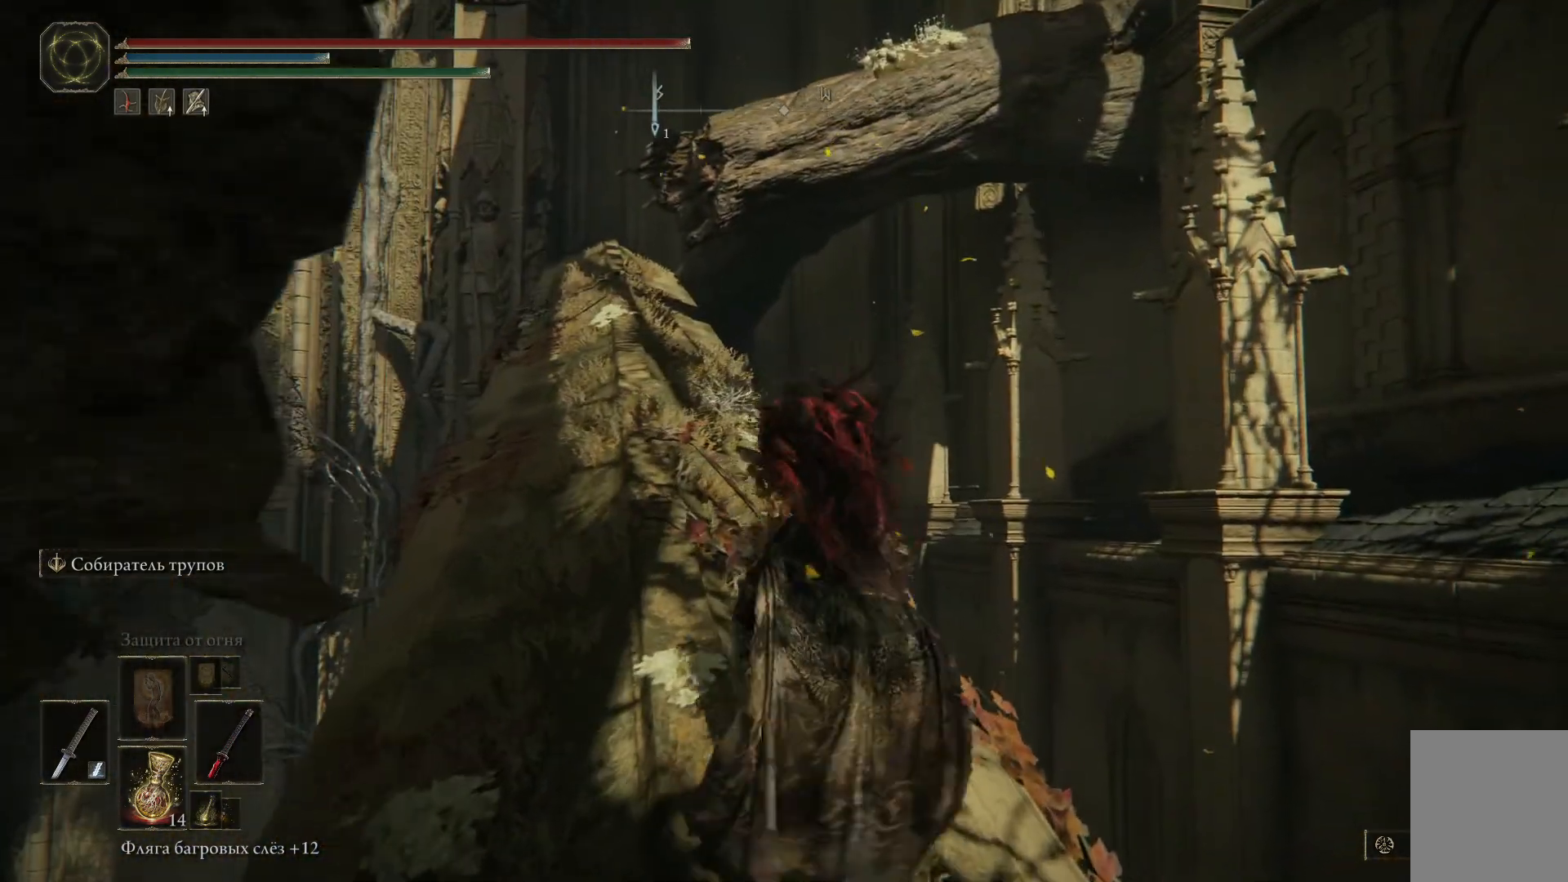
{"buttons": [], "left_stick": "center", "right_stick": "center", "events": [[33, "left_stick", "up-left"], [100, "right_stick", "down-left"], [233, "right_stick", "center"], [500, "left_stick", "center"]]}
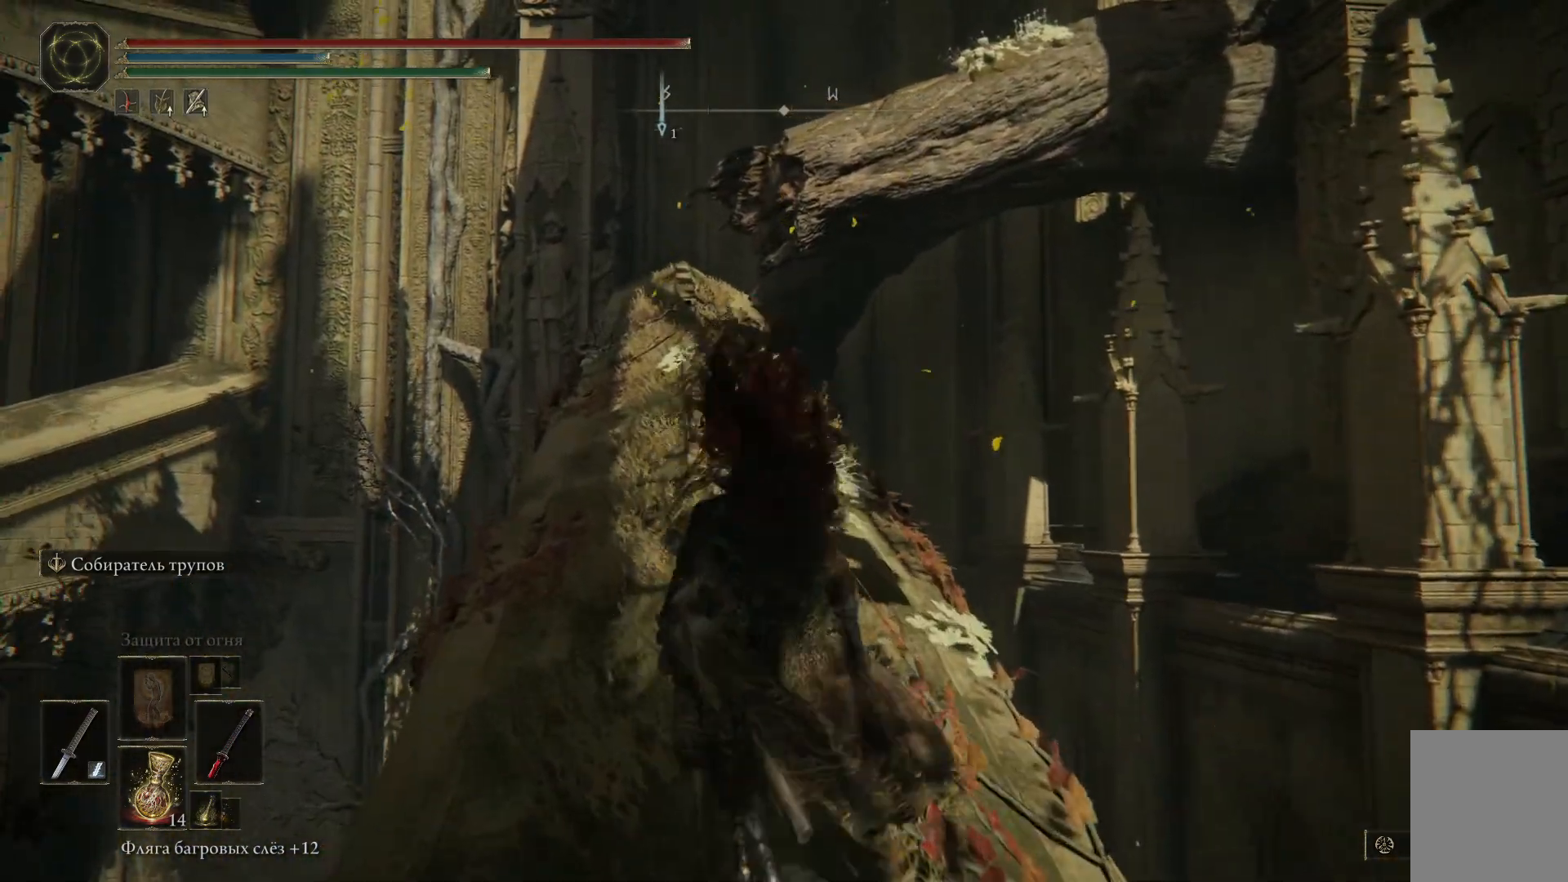
{"buttons": [], "left_stick": "center", "right_stick": "down-right", "events": [[167, "right_stick", "down-right"]]}
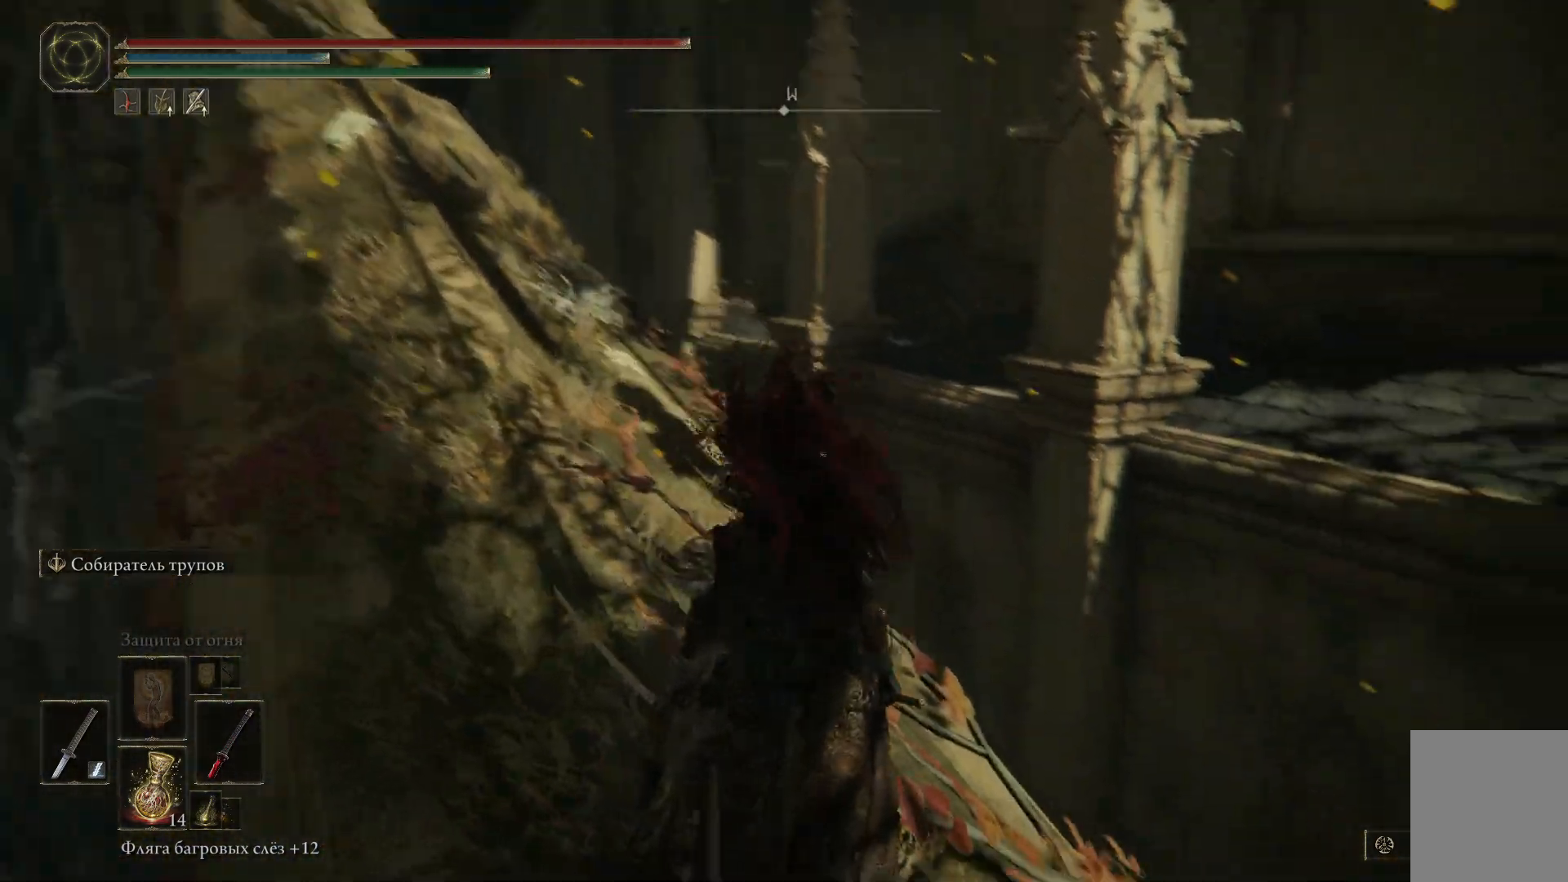
{"buttons": [], "left_stick": "right", "right_stick": "down-right"}
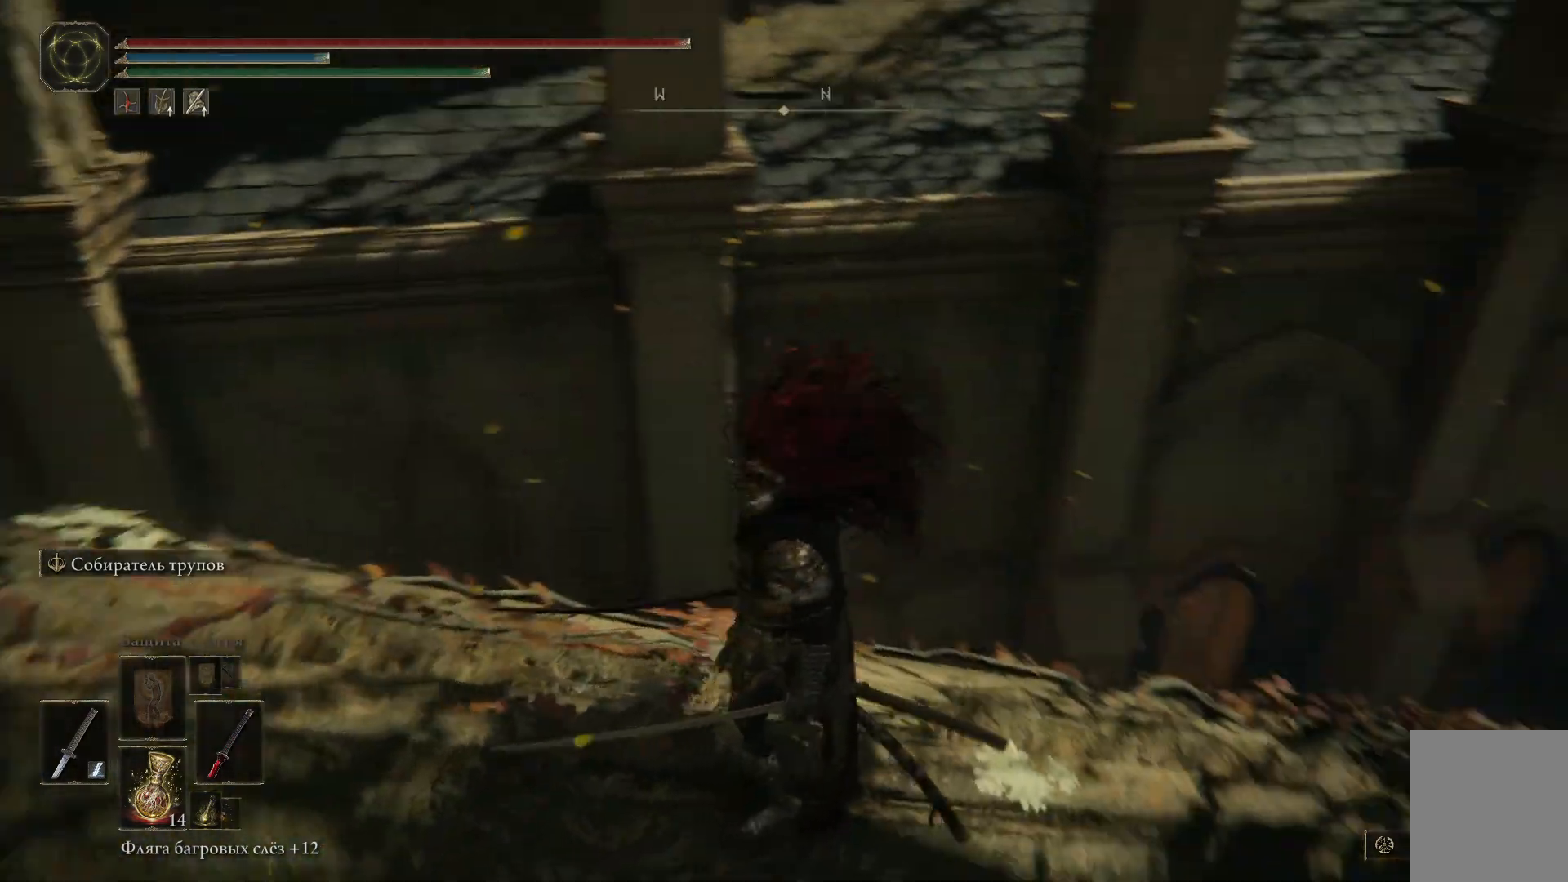
{"buttons": [], "left_stick": "up", "right_stick": "down-right", "events": [[67, "left_stick", "up-right"], [184, "left_stick", "up"]]}
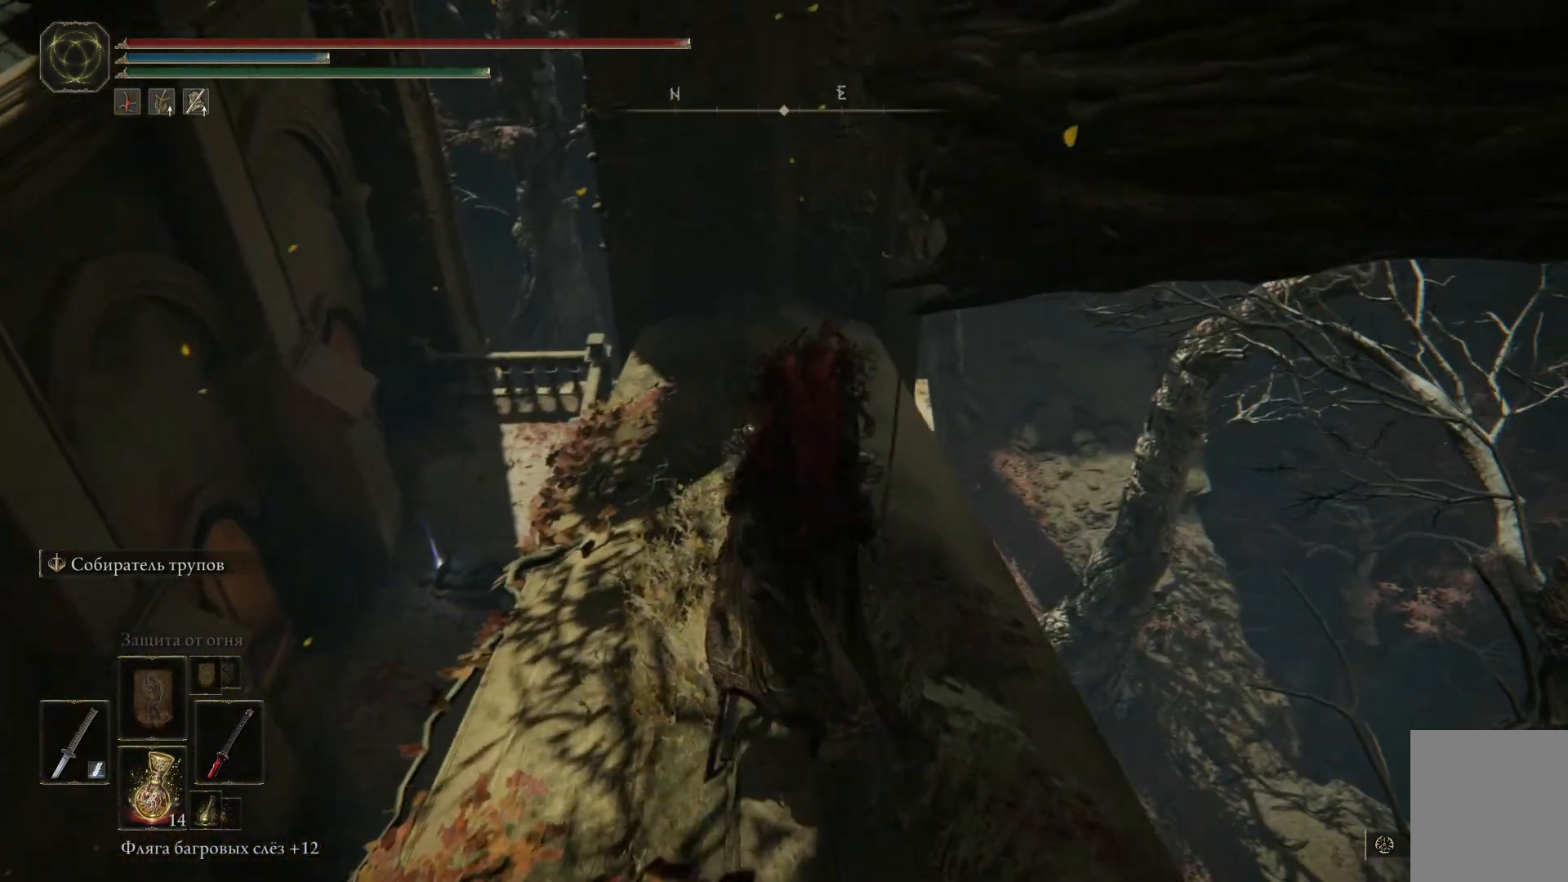
{"buttons": [], "left_stick": "up", "right_stick": "down", "events": [[50, "right_stick", "center"], [367, "right_stick", "down"]]}
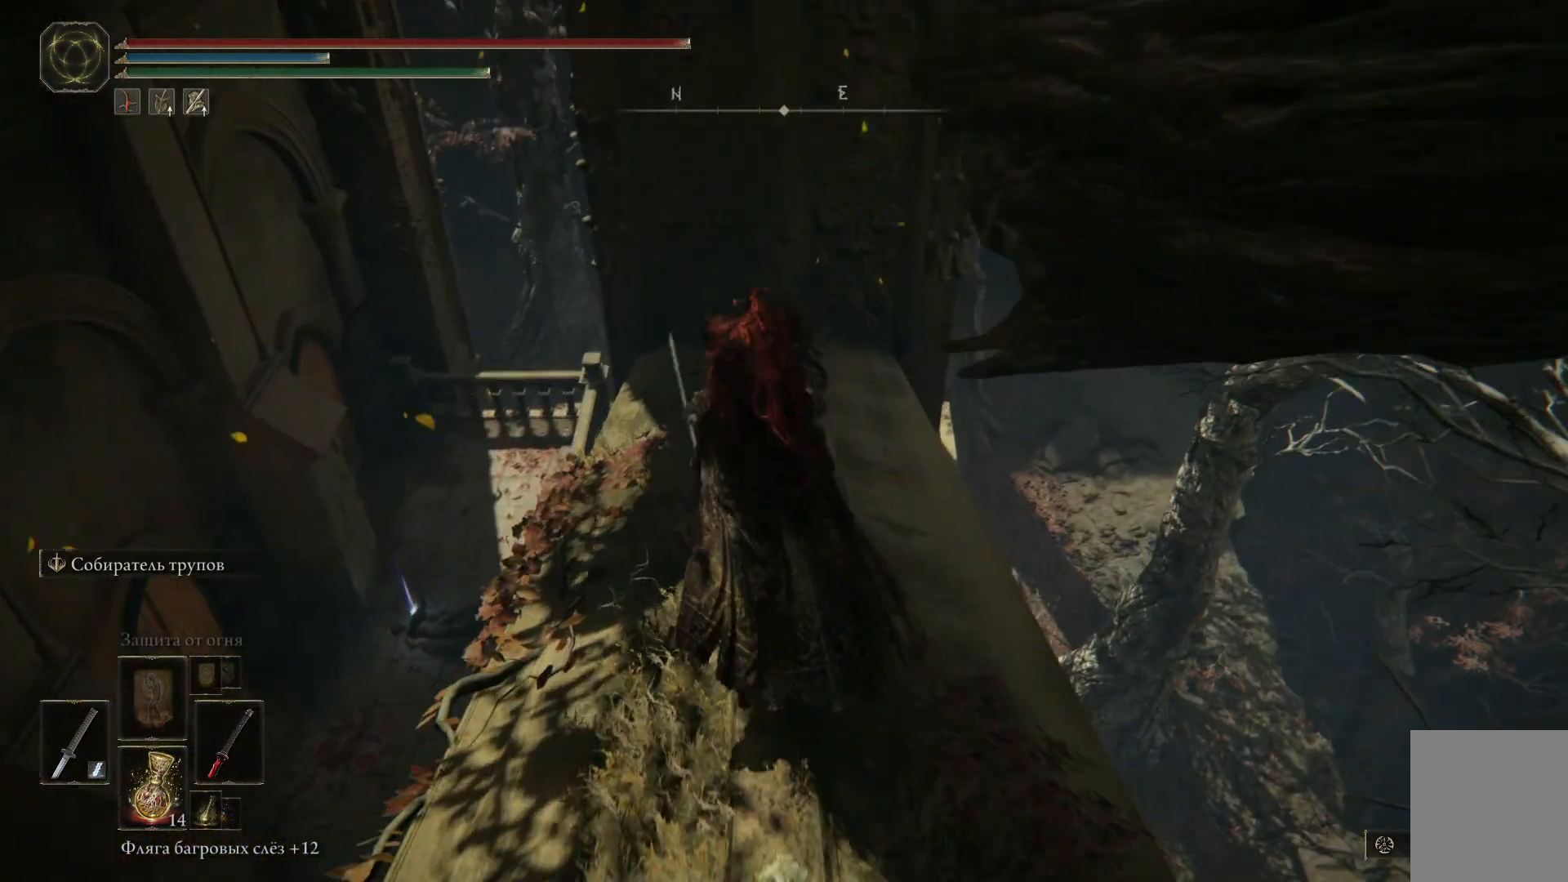
{"buttons": [], "left_stick": "up", "right_stick": "down", "events": []}
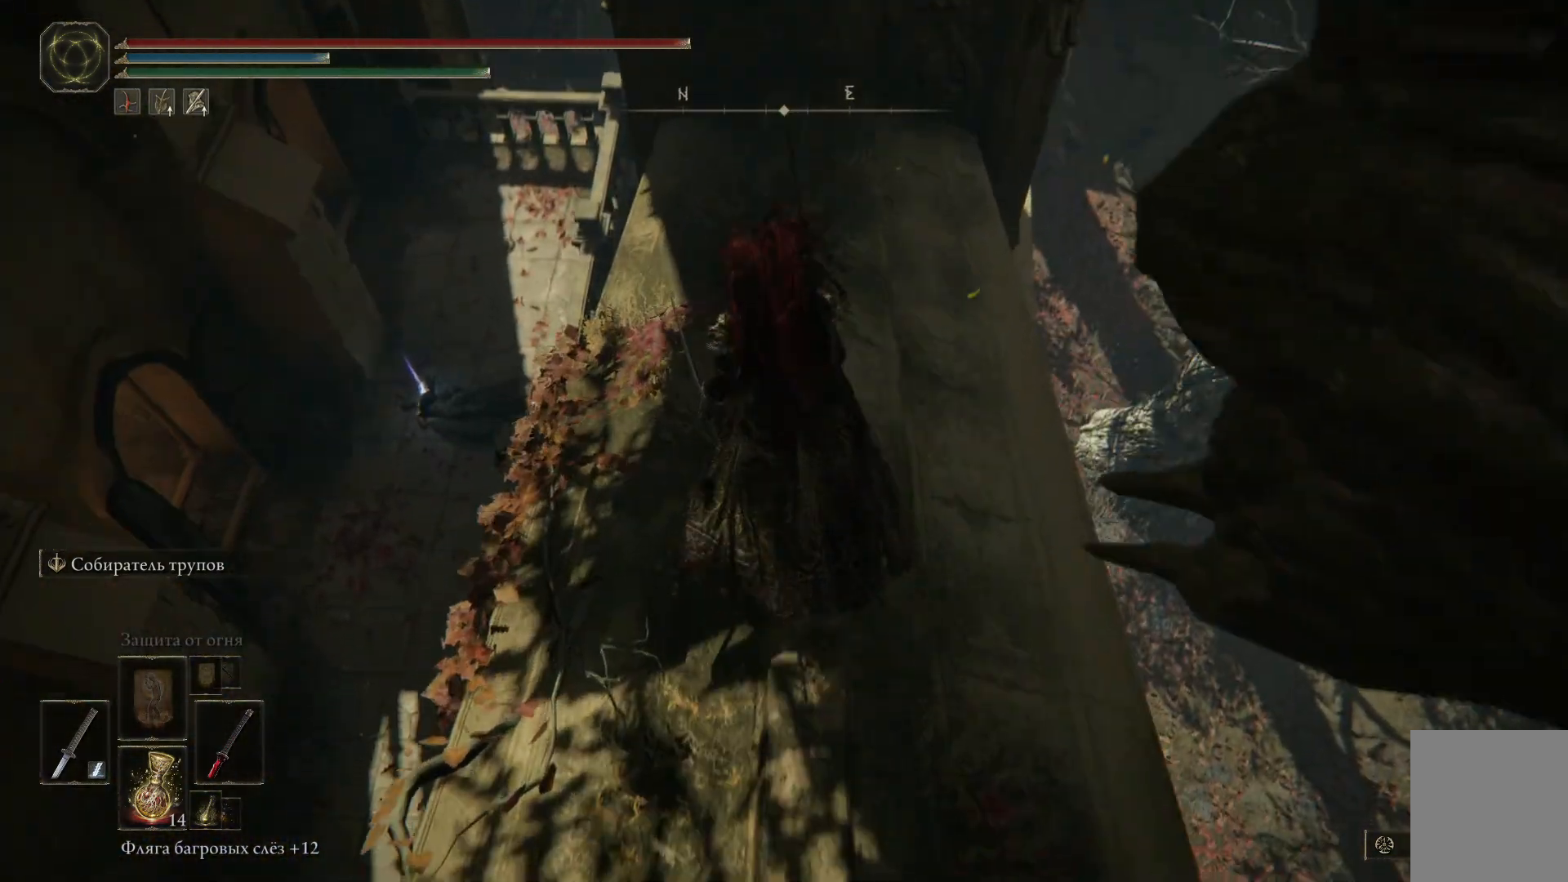
{"buttons": [], "left_stick": "up", "right_stick": "down", "events": []}
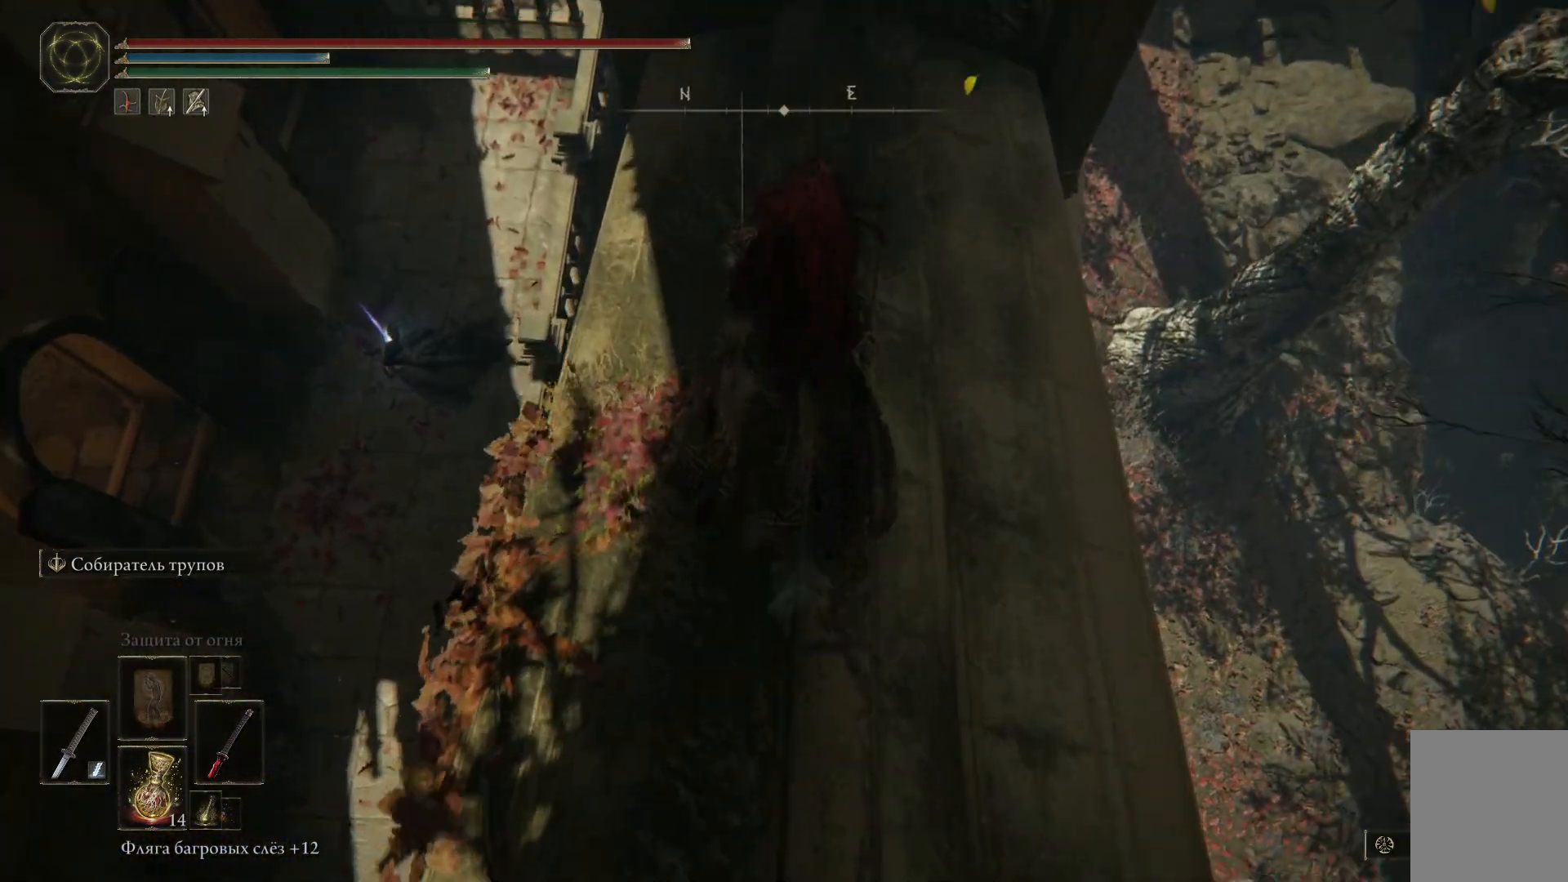
{"buttons": [], "left_stick": "right", "right_stick": "down-left", "events": [[284, "right_stick", "down-left"], [334, "left_stick", "up-right"], [501, "left_stick", "right"]]}
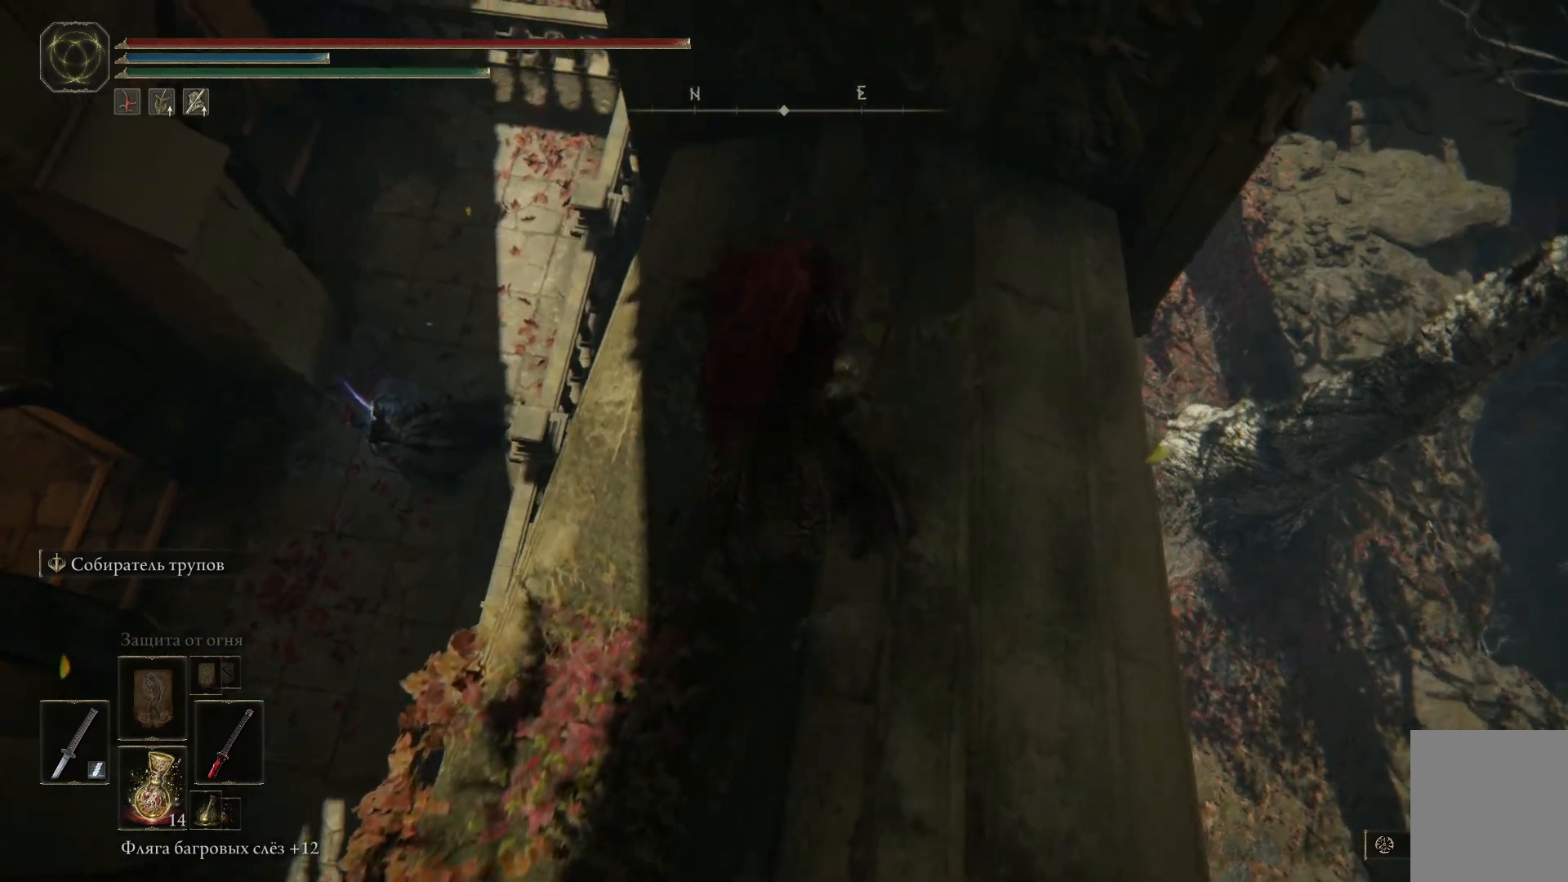
{"buttons": [], "left_stick": "up-right", "right_stick": "down-left", "events": [[317, "left_stick", "up-right"]]}
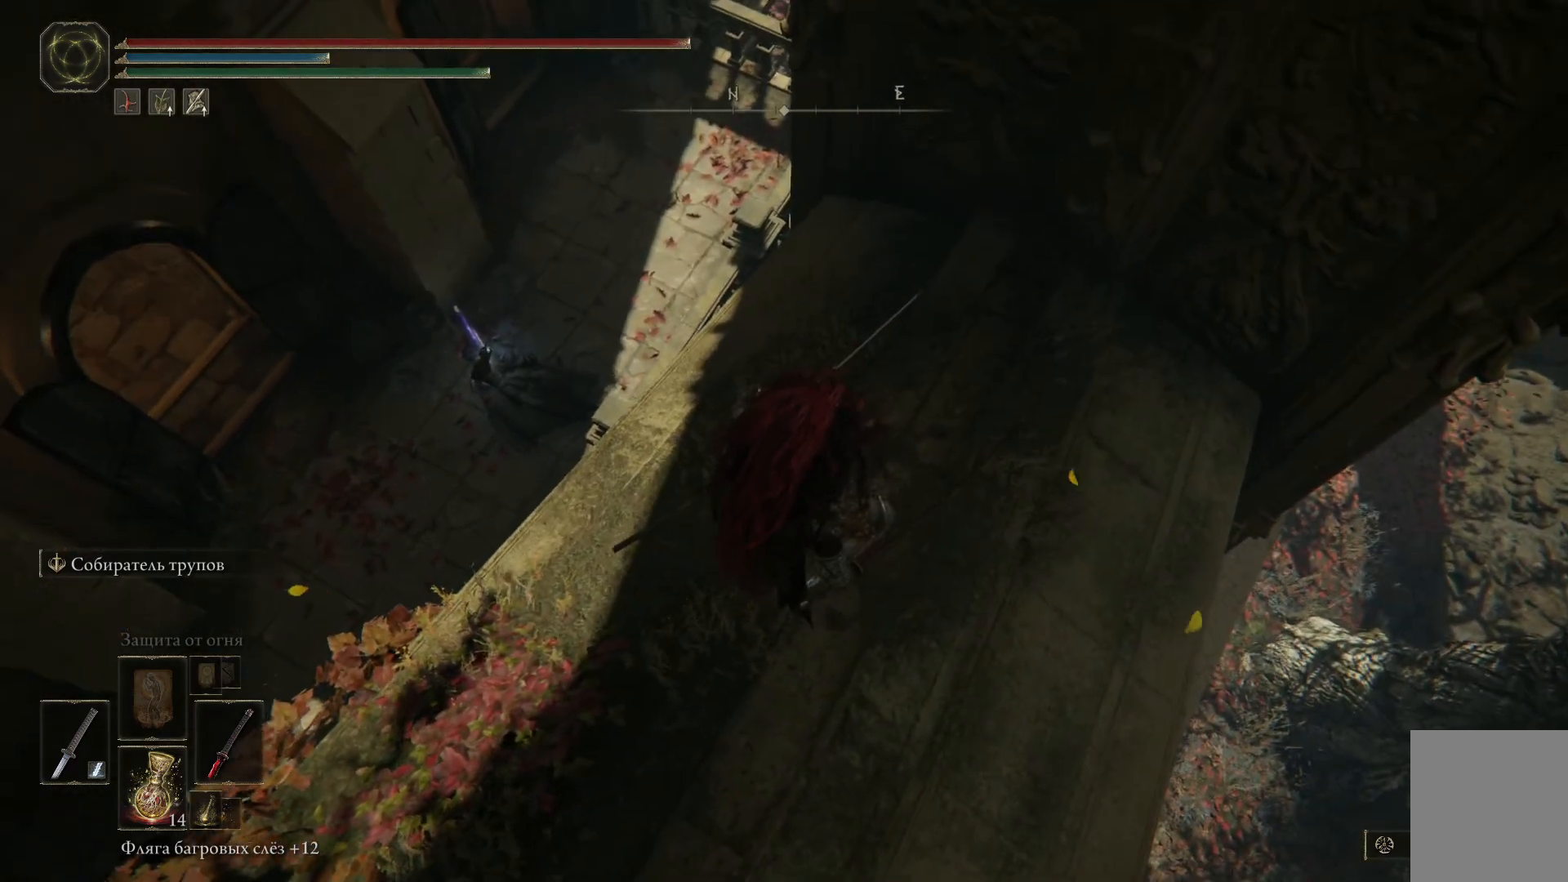
{"buttons": [], "left_stick": "up-left", "right_stick": "center", "events": [[33, "right_stick", "center"], [50, "left_stick", "up-left"]]}
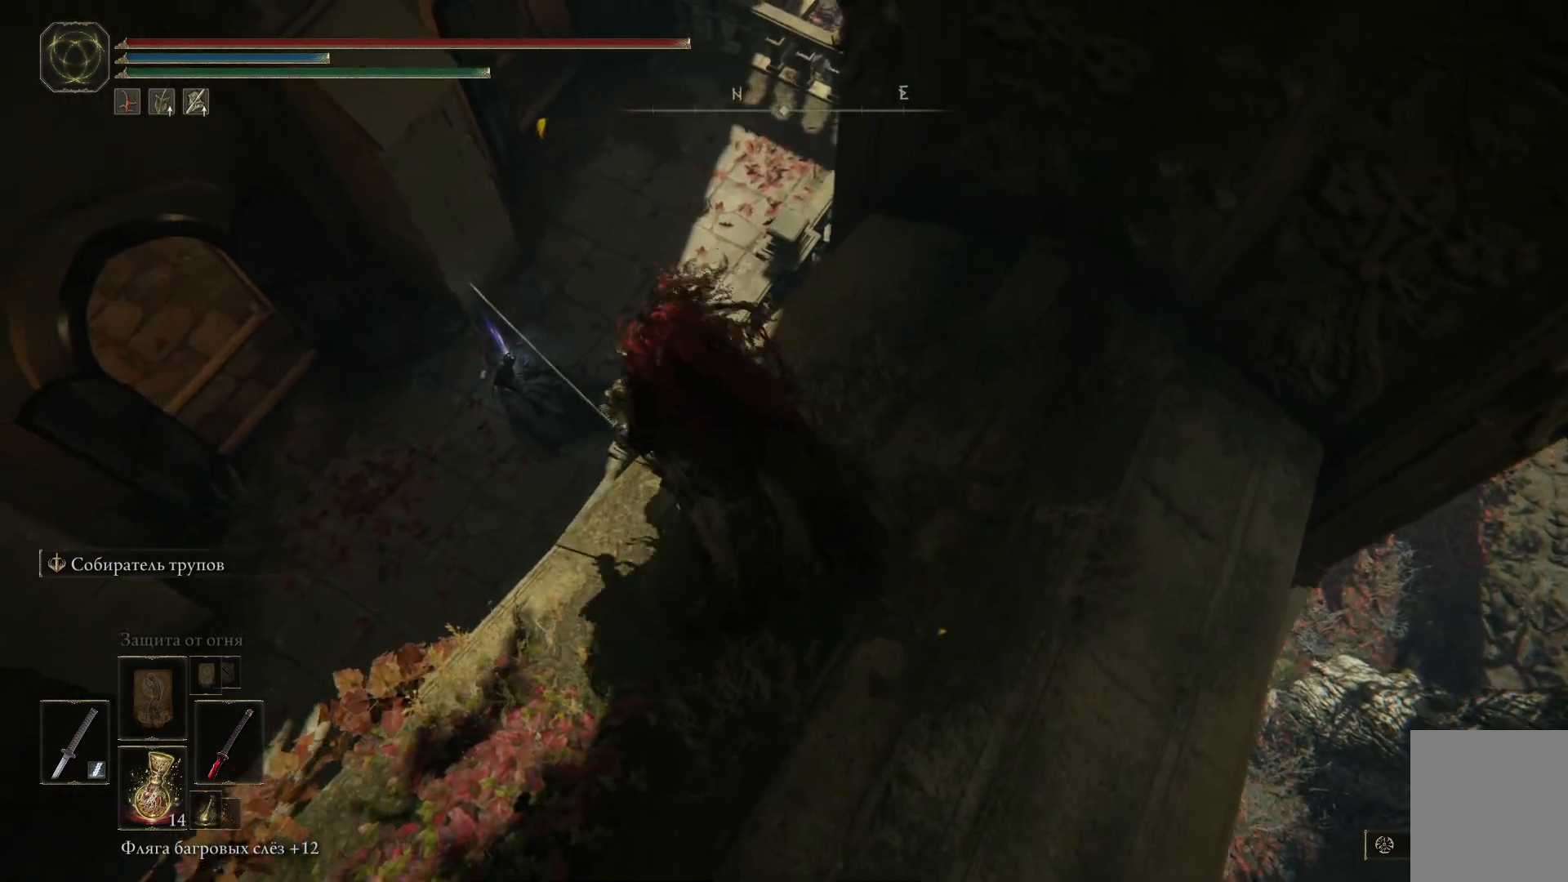
{"buttons": [], "left_stick": "up-left", "right_stick": "center", "events": [[100, "A", "down"], [233, "A", "up"]]}
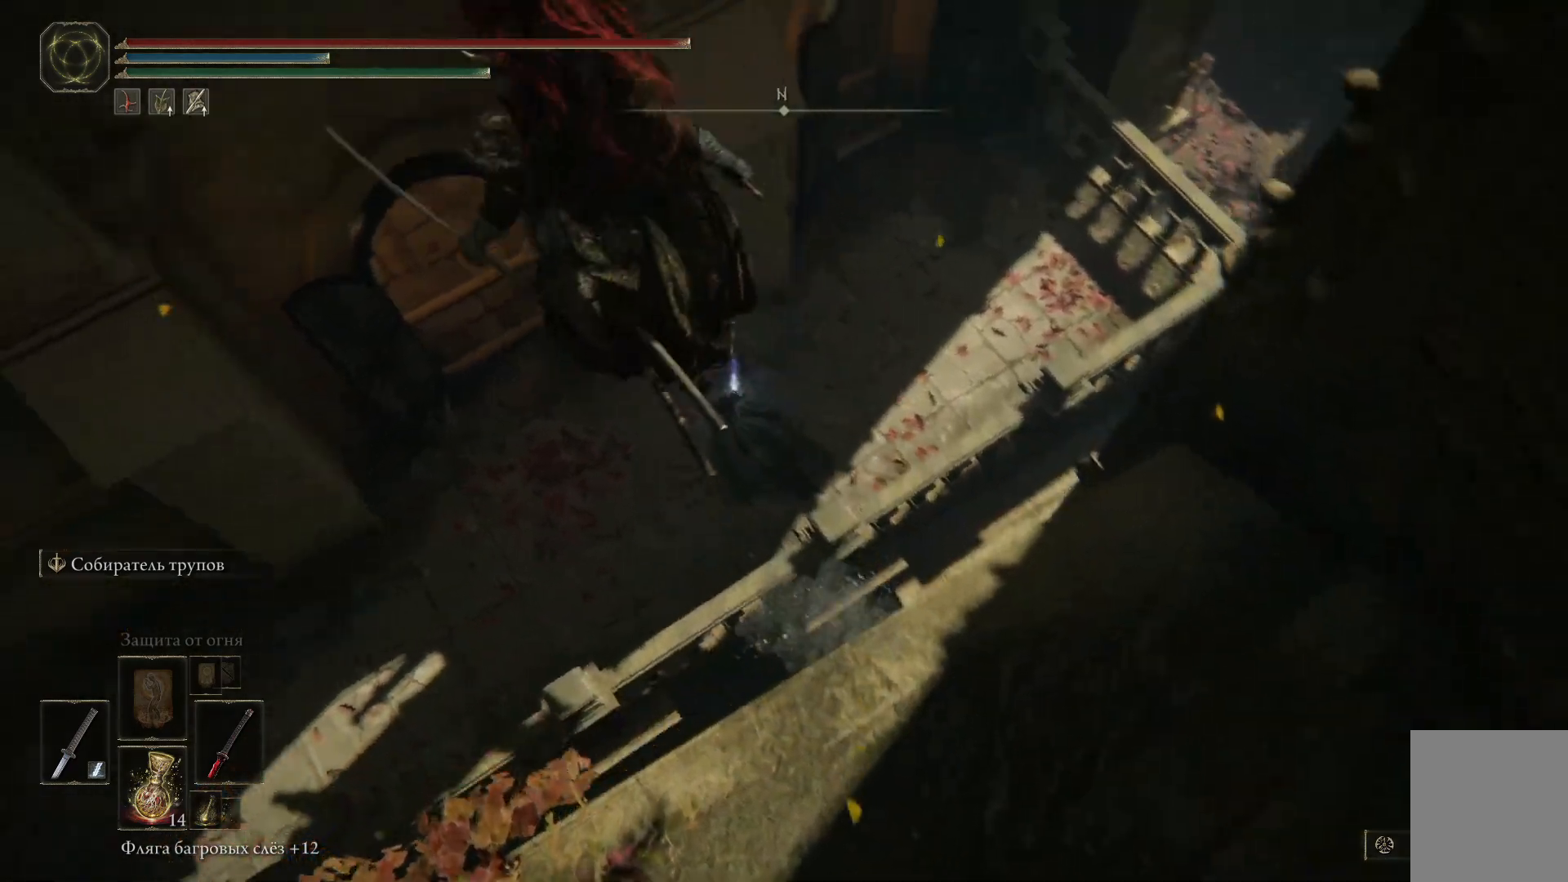
{"buttons": [], "left_stick": "right", "right_stick": "right", "events": [[234, "left_stick", "center"], [334, "left_stick", "right"], [434, "right_stick", "right"]]}